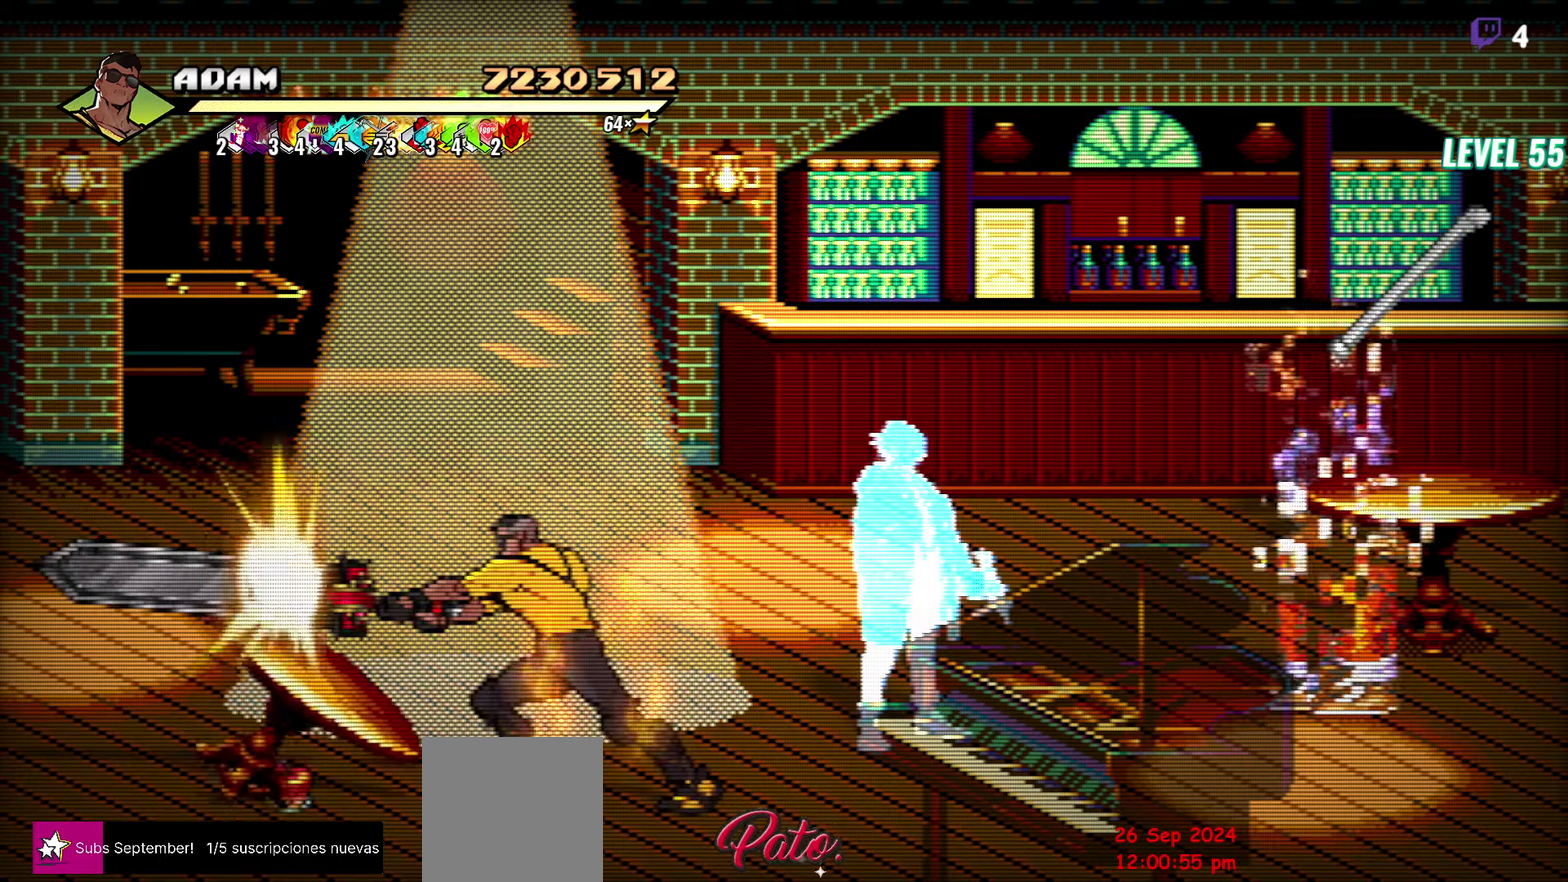
Gameplay with a controller (Xbox layout); each line is a JSON object with the inputs held at the frame after it. "events" lists button and stick changes between this image and that frame as [ms after this image, input, new state], when the widget could be followed in between. Not read: L3 R3 left_stick right_stick.
{"buttons": ["DPAD_LEFT"], "events": [[350, "DPAD_LEFT", "down"], [433, "DPAD_LEFT", "up"], [500, "DPAD_LEFT", "down"]]}
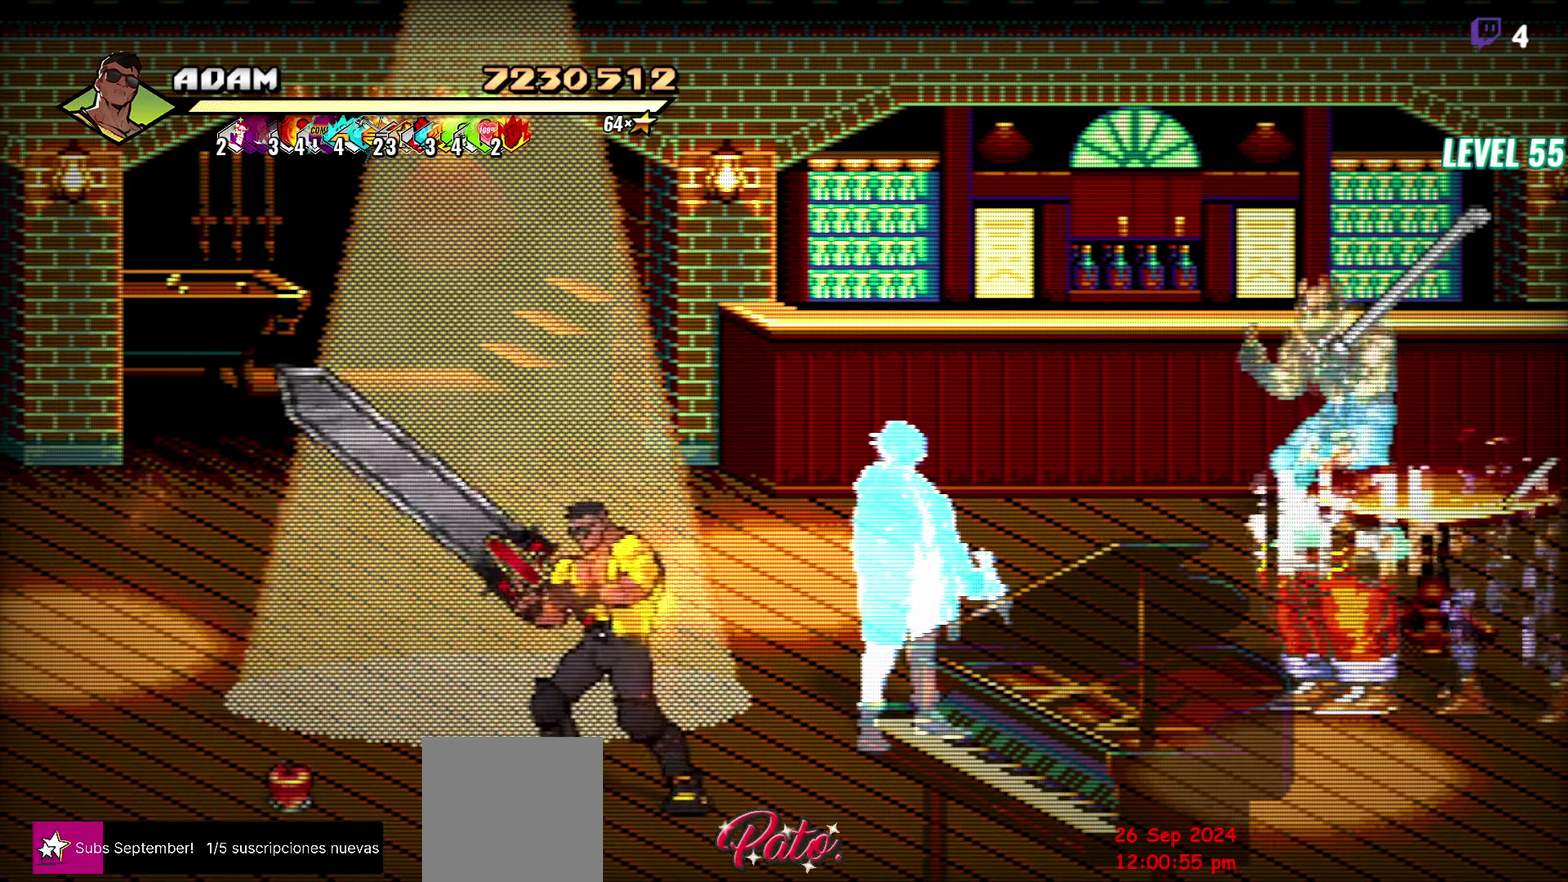
{"buttons": ["DPAD_LEFT"], "events": [[83, "DPAD_LEFT", "up"], [150, "DPAD_LEFT", "down"], [233, "DPAD_LEFT", "up"], [300, "DPAD_LEFT", "down"]]}
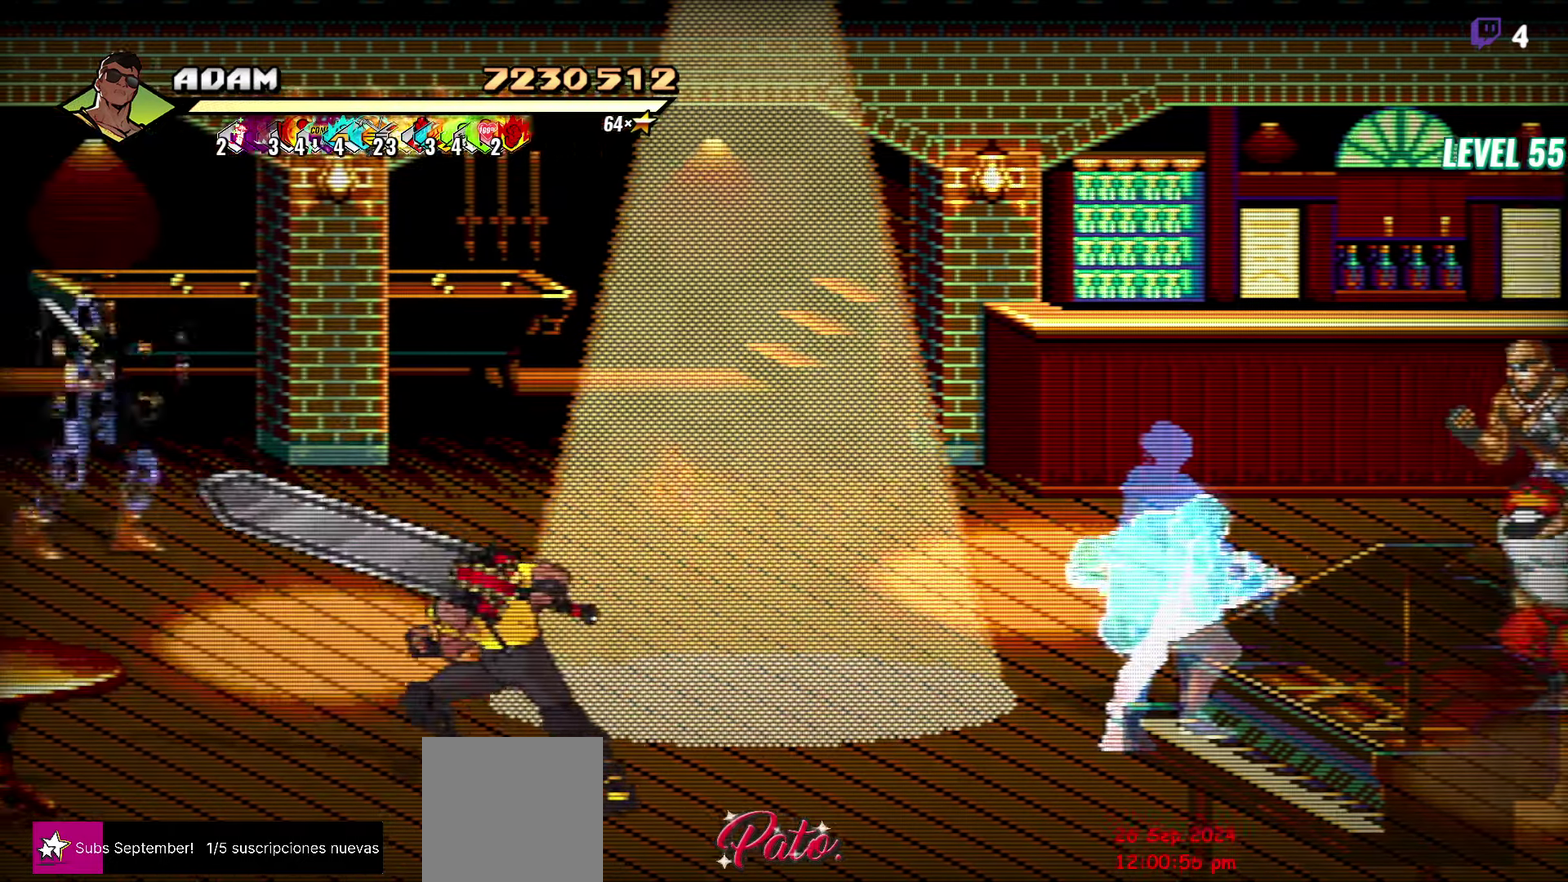
{"buttons": ["DPAD_LEFT"], "events": []}
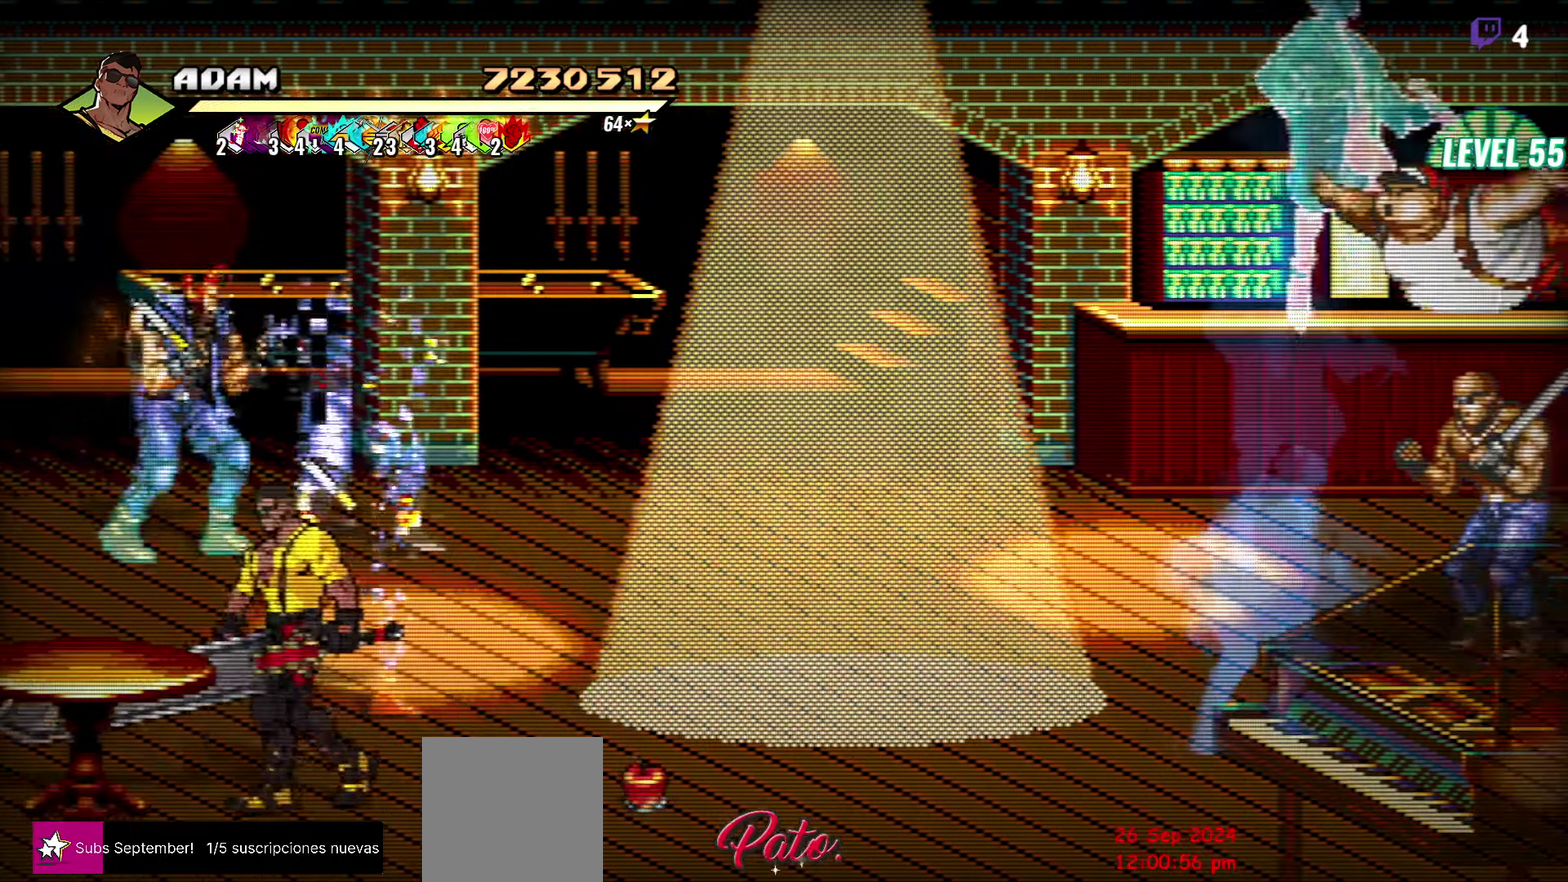
{"buttons": ["Y", "DPAD_DOWN", "DPAD_LEFT"], "events": [[66, "DPAD_DOWN", "down"], [83, "A", "down"], [166, "A", "up"], [450, "Y", "down"]]}
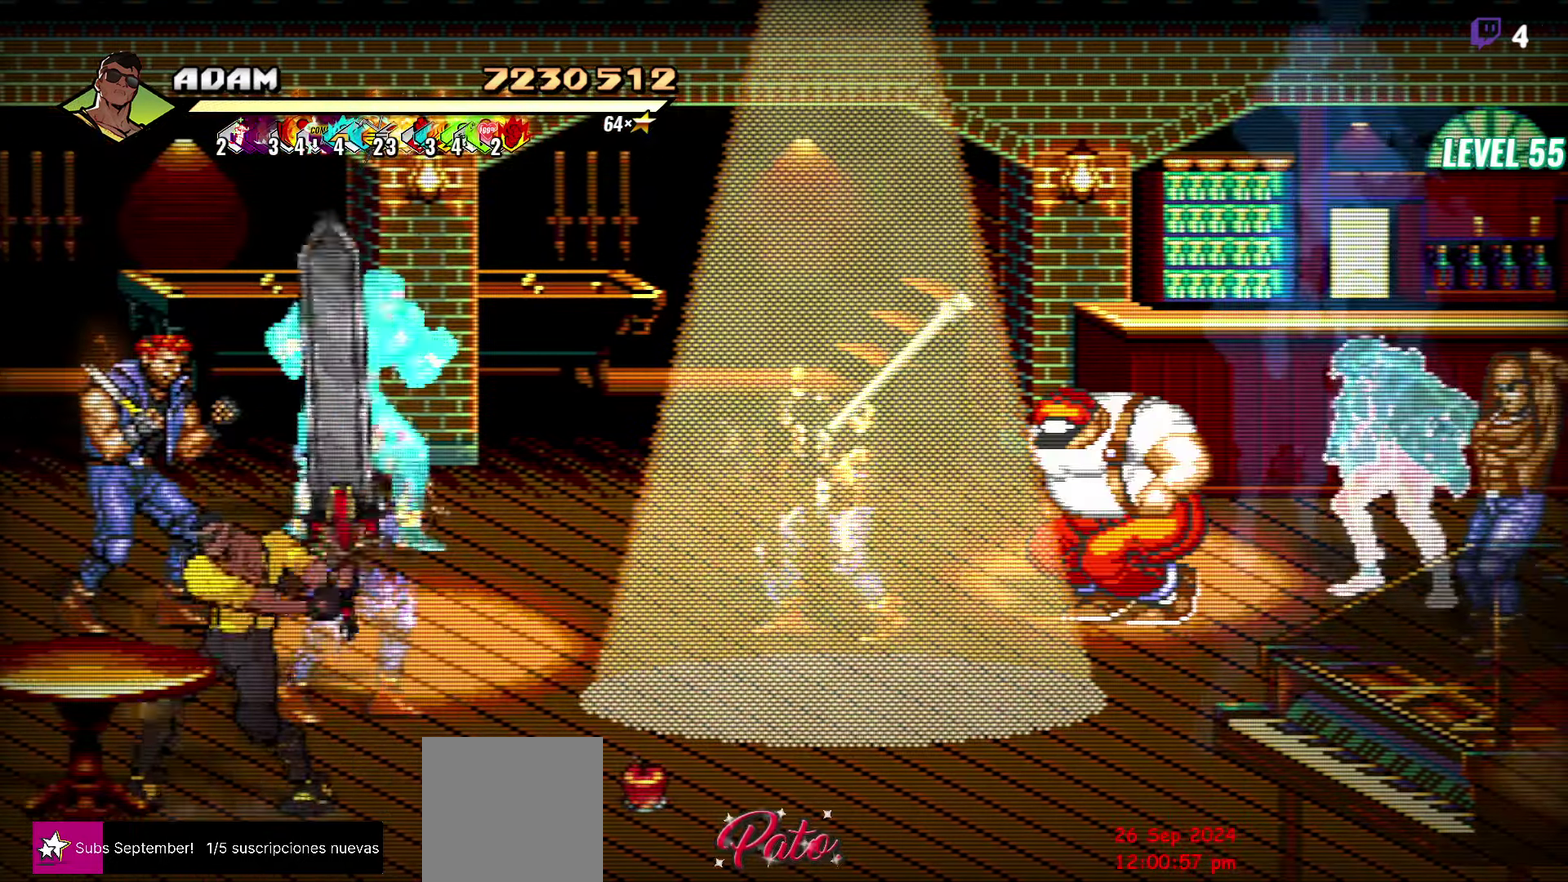
{"buttons": ["DPAD_LEFT"], "events": [[50, "Y", "up"], [166, "DPAD_DOWN", "up"], [283, "DPAD_UP", "down"], [466, "DPAD_UP", "up"]]}
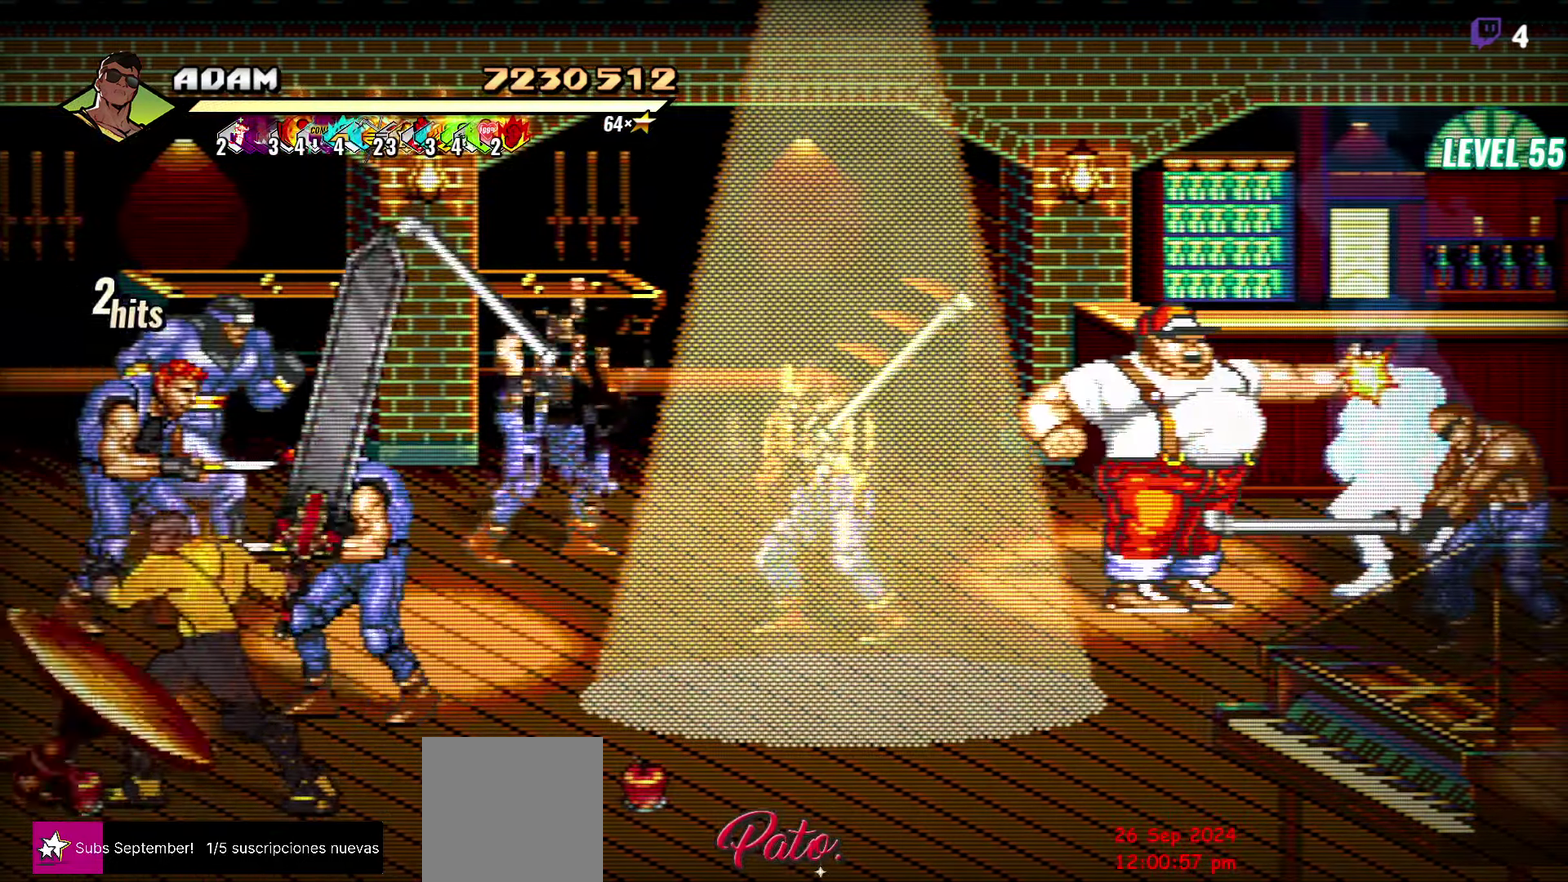
{"buttons": [], "events": [[350, "DPAD_LEFT", "up"], [400, "L1", "down"], [483, "L1", "up"]]}
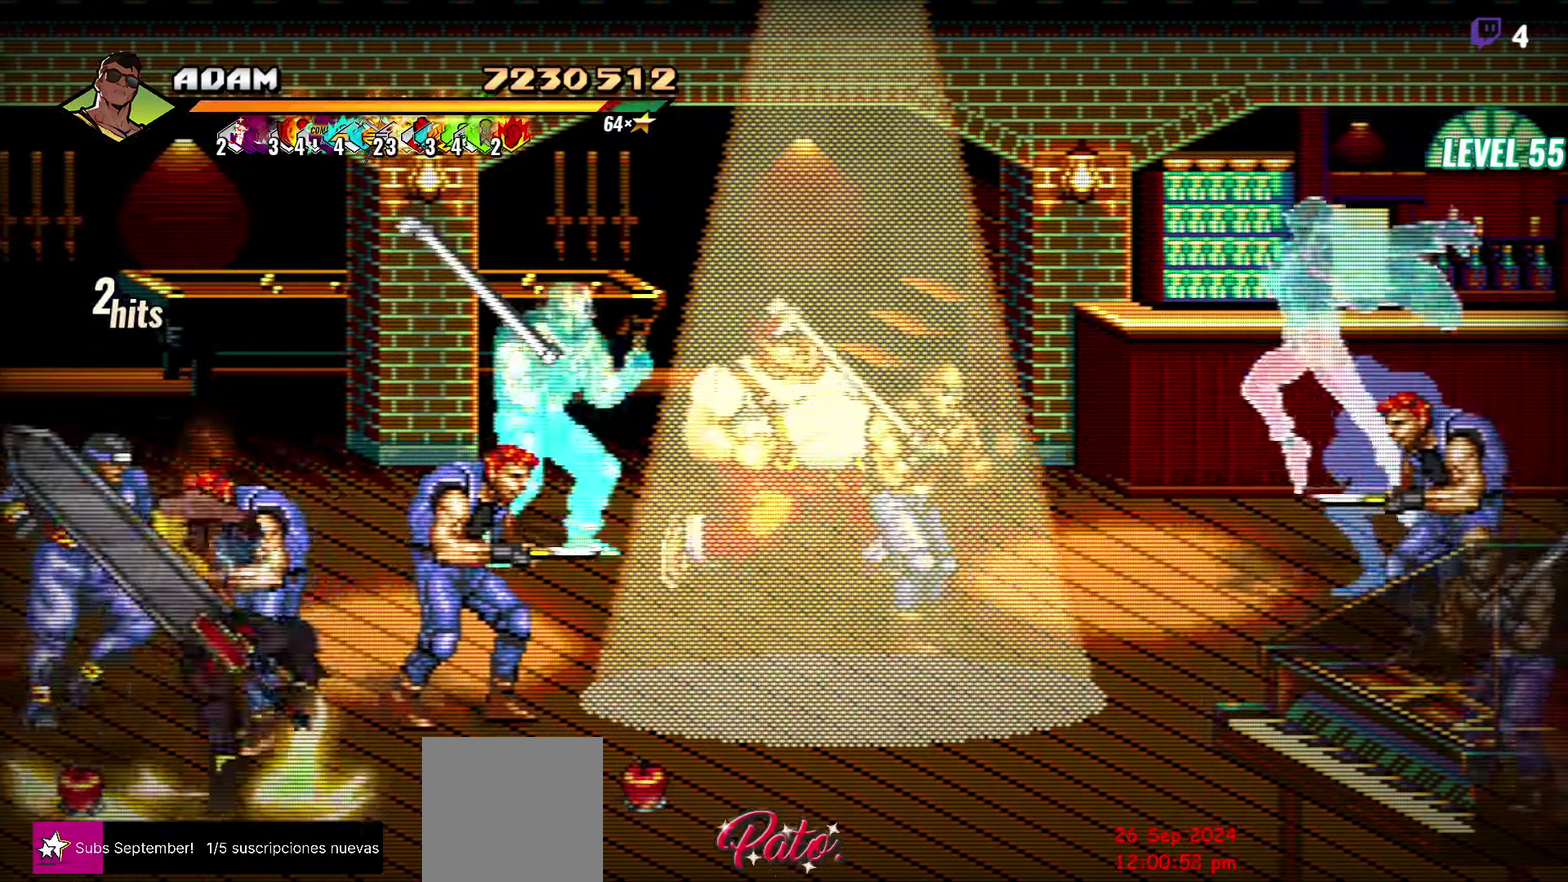
{"buttons": [], "events": [[250, "Y", "down"], [350, "Y", "up"]]}
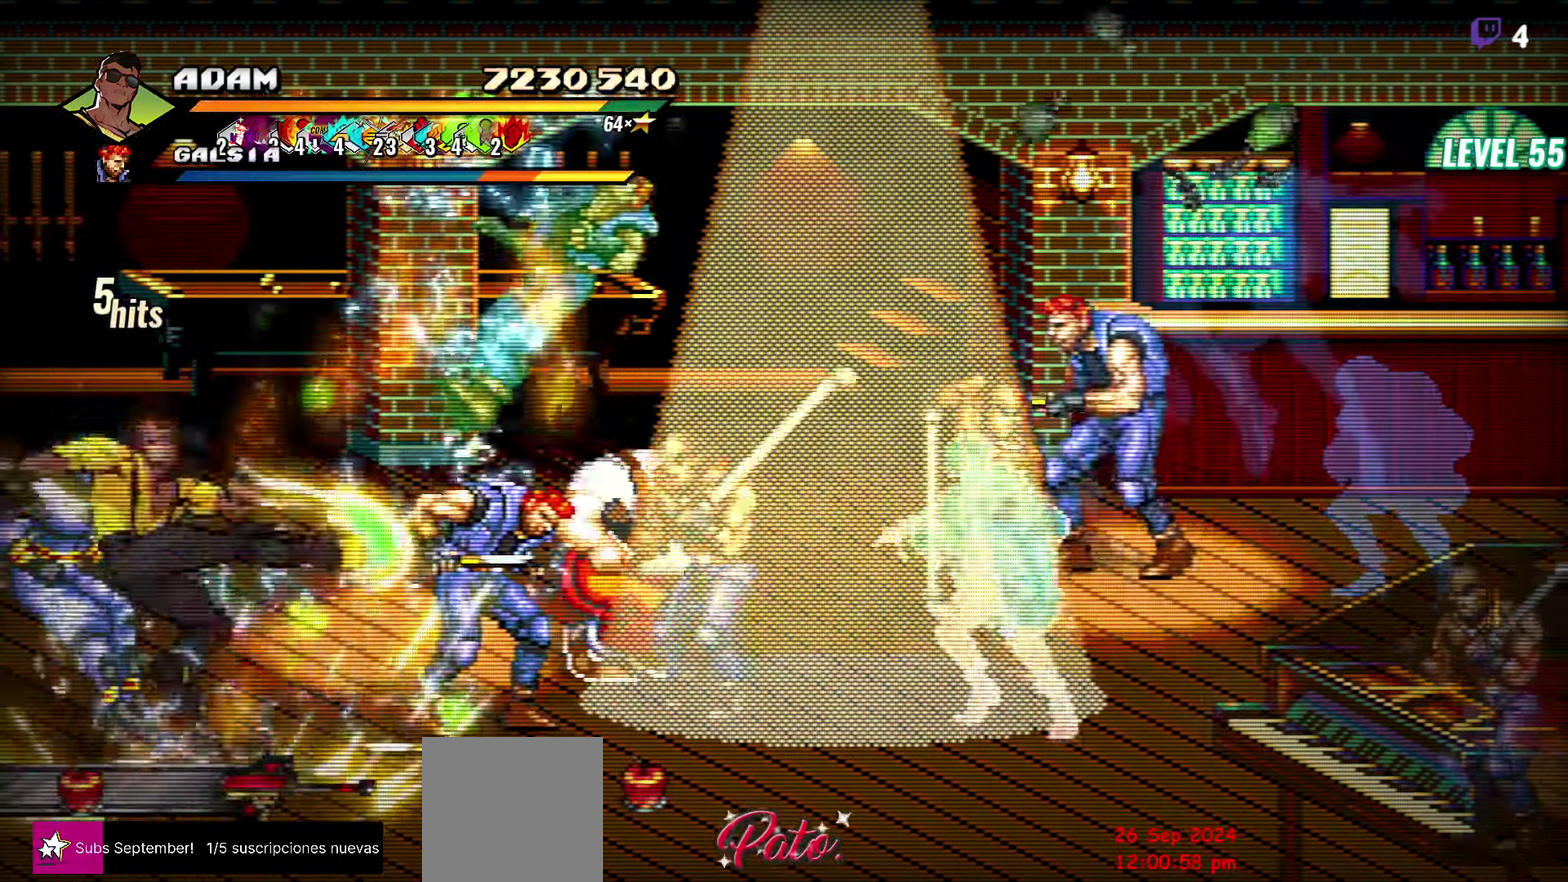
{"buttons": ["DPAD_LEFT"], "events": [[133, "DPAD_DOWN", "down"], [316, "DPAD_LEFT", "down"], [333, "B", "down"], [383, "DPAD_DOWN", "up"], [433, "B", "up"]]}
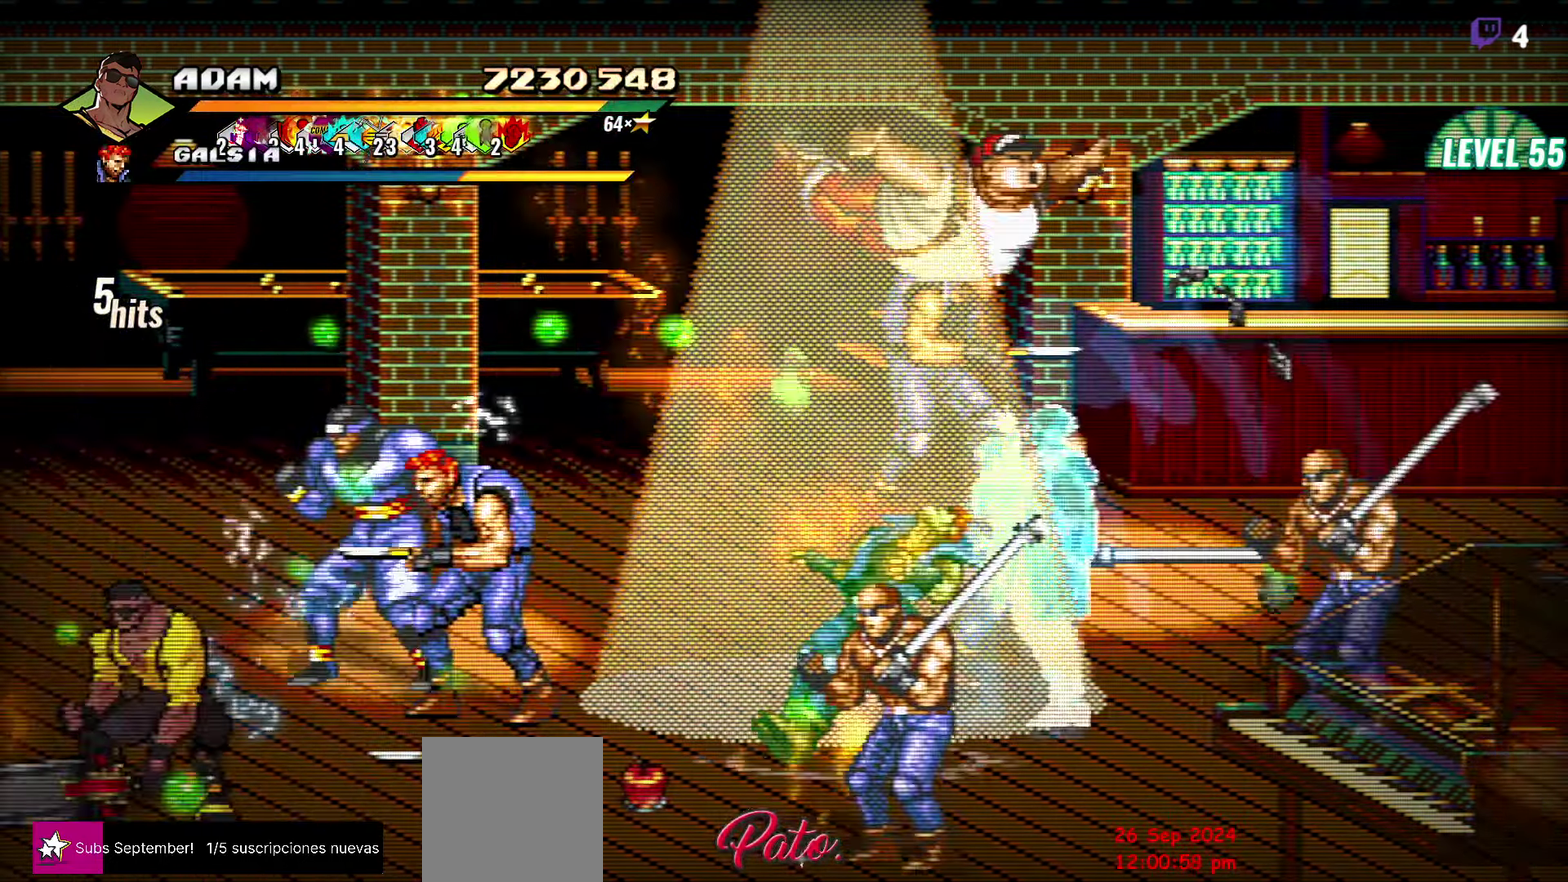
{"buttons": ["L1"], "events": [[150, "DPAD_UP", "down"], [233, "DPAD_LEFT", "up"], [333, "DPAD_UP", "up"], [417, "L1", "down"]]}
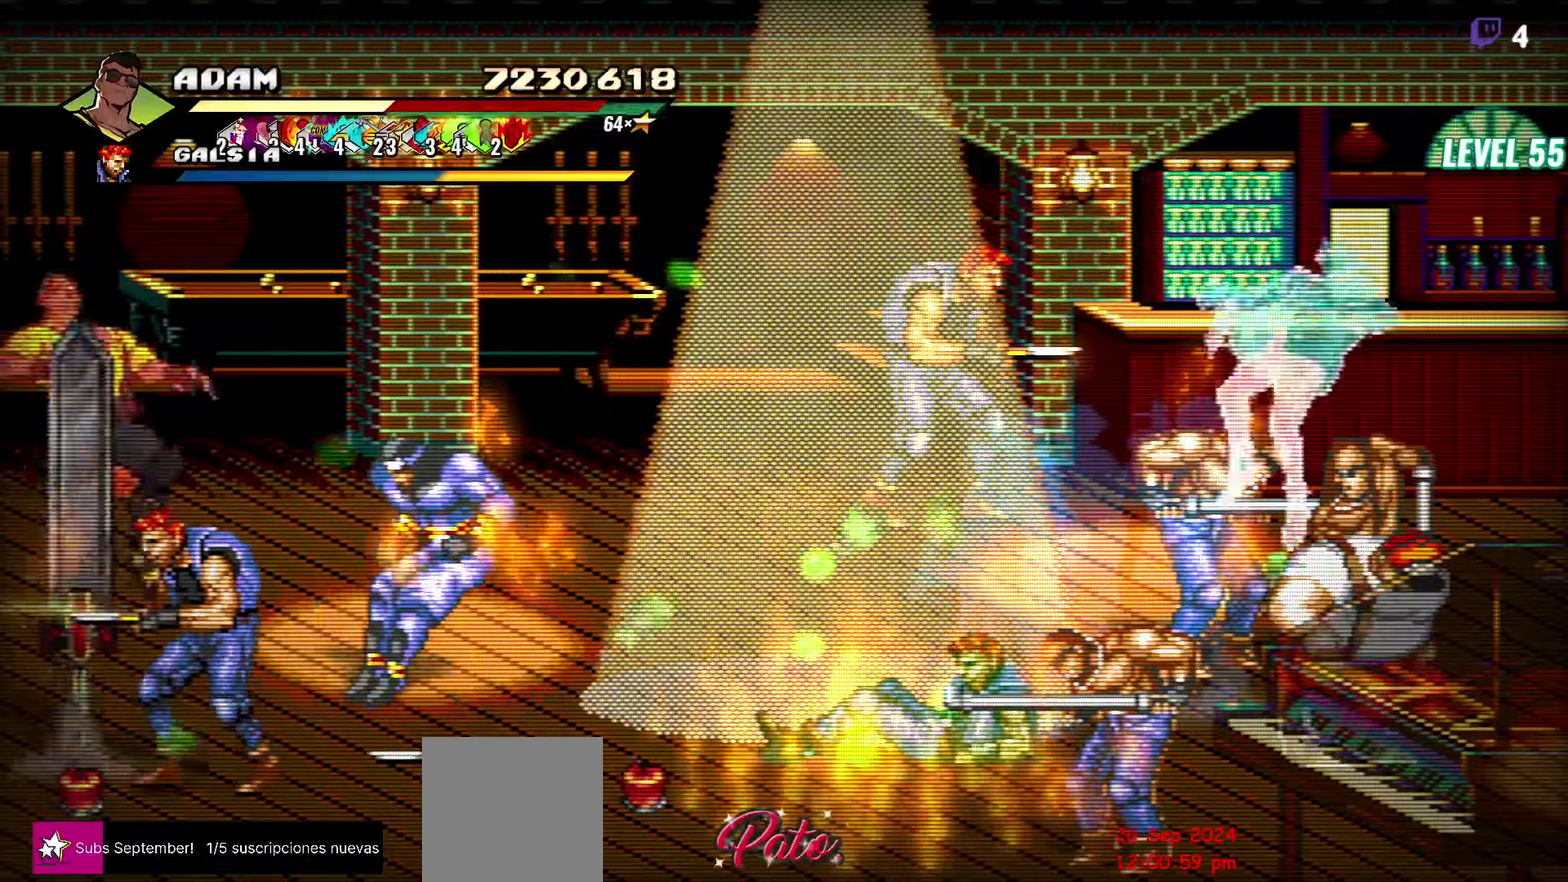
{"buttons": [], "events": [[17, "L1", "up"], [333, "A", "down"], [450, "A", "up"]]}
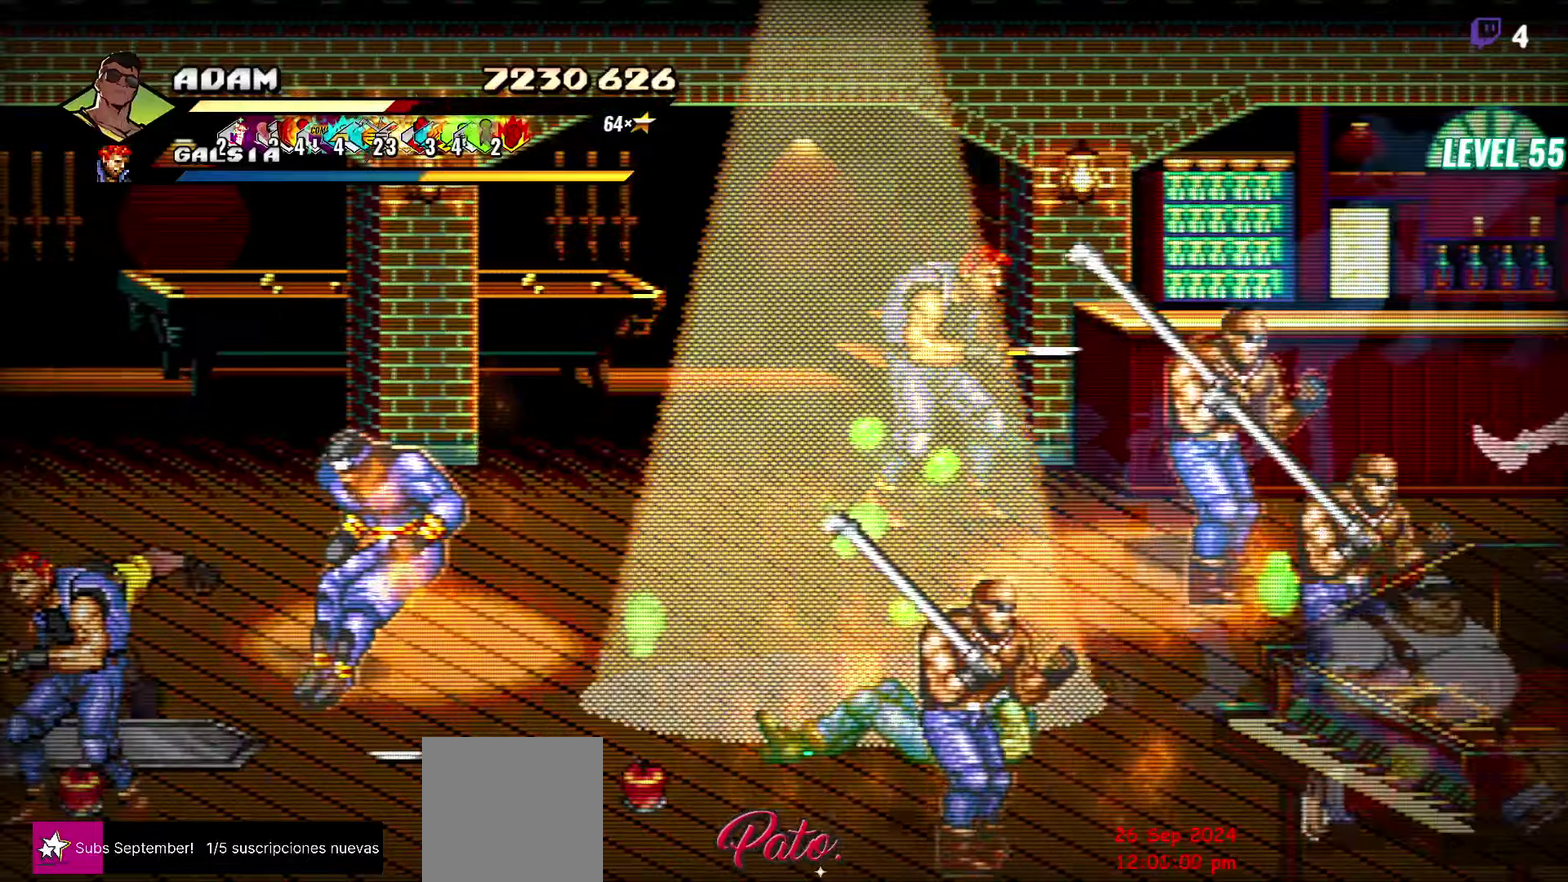
{"buttons": ["DPAD_RIGHT"], "events": [[117, "DPAD_UP", "down"], [150, "DPAD_RIGHT", "down"], [300, "DPAD_UP", "up"]]}
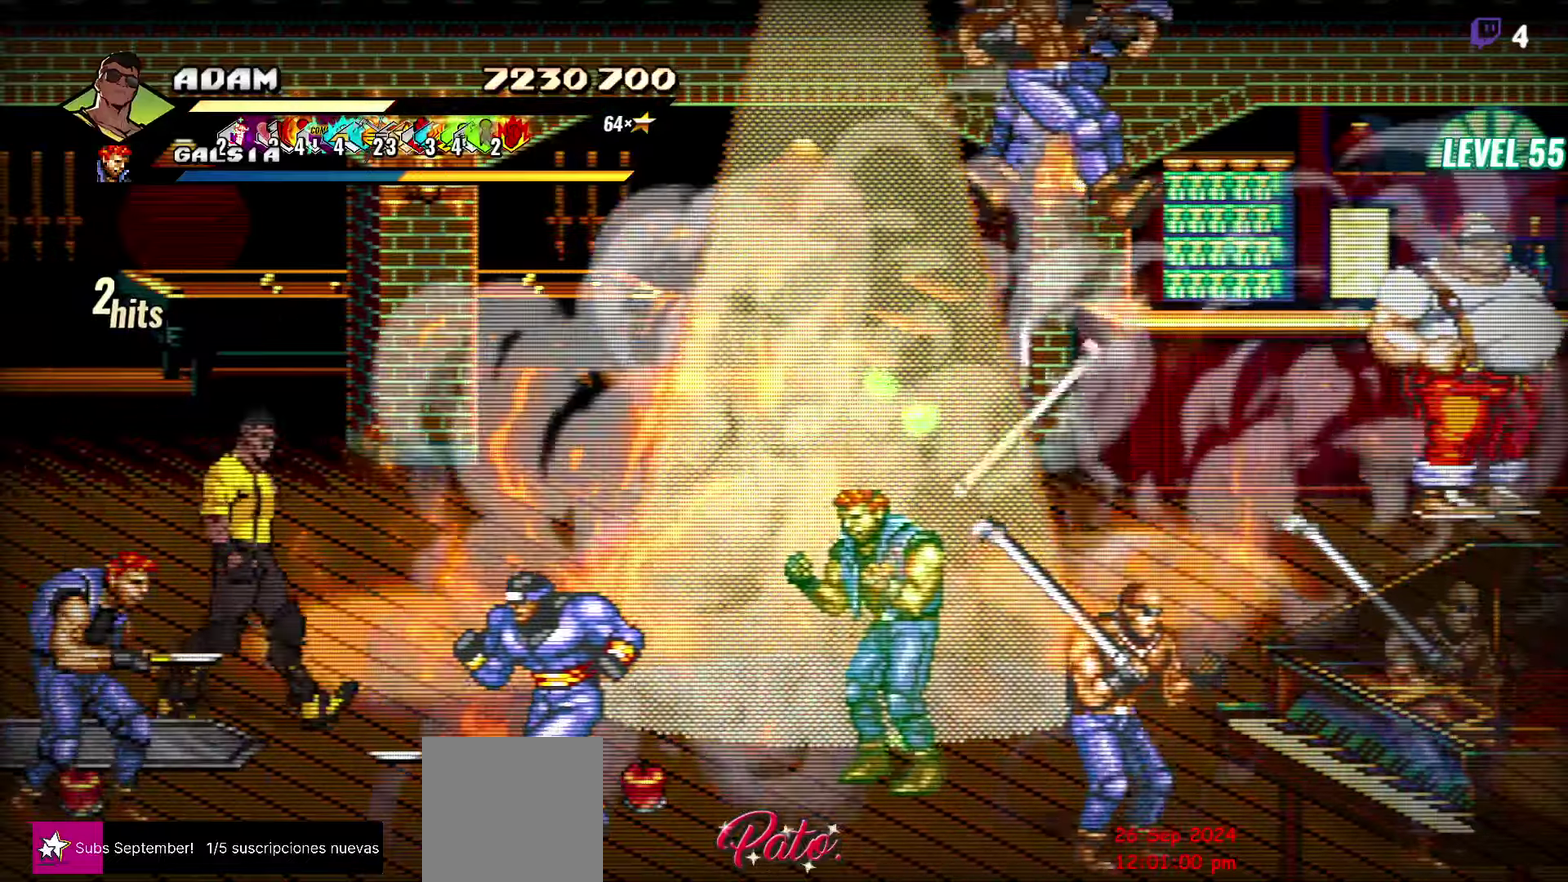
{"buttons": ["DPAD_RIGHT"], "events": [[100, "L1", "down"], [250, "L1", "up"]]}
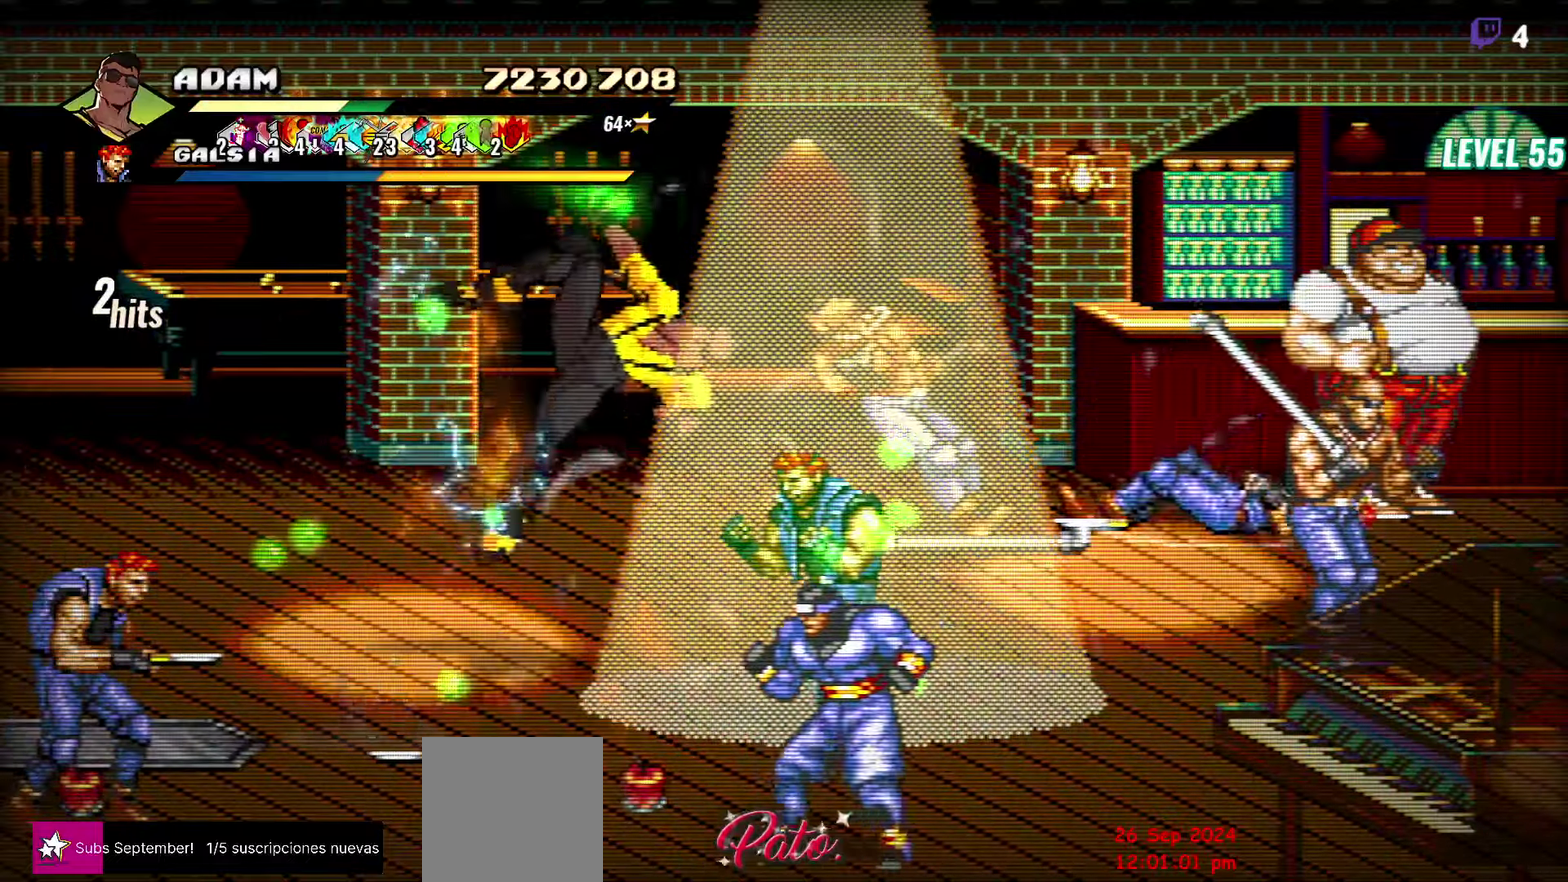
{"buttons": [], "events": [[183, "R2", "down"], [233, "DPAD_RIGHT", "up"], [317, "R2", "up"], [367, "R2", "down"], [500, "R2", "up"]]}
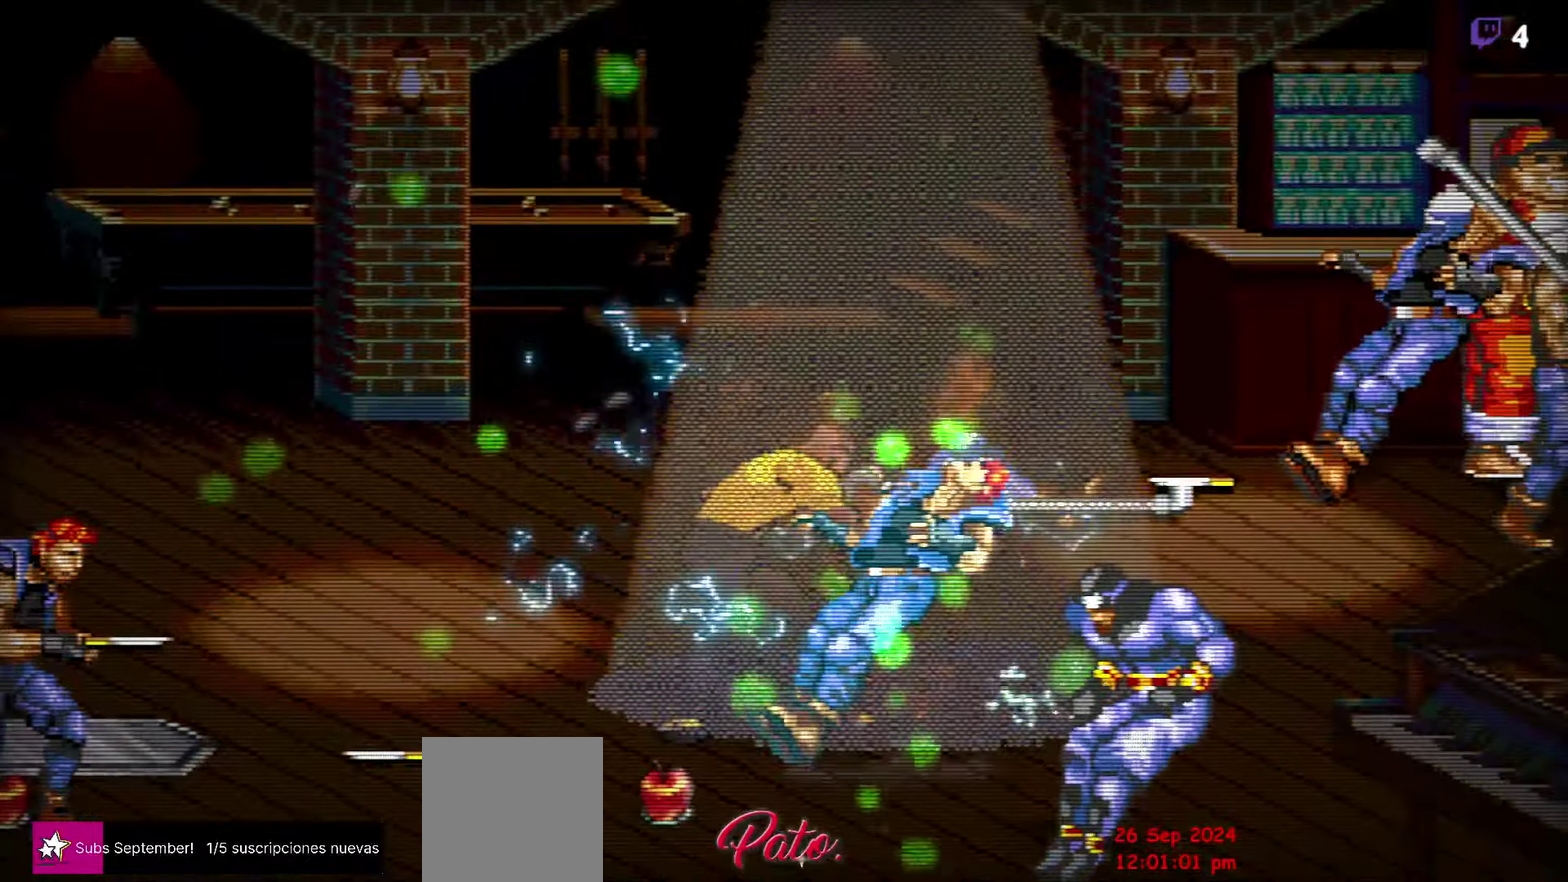
{"buttons": [], "events": []}
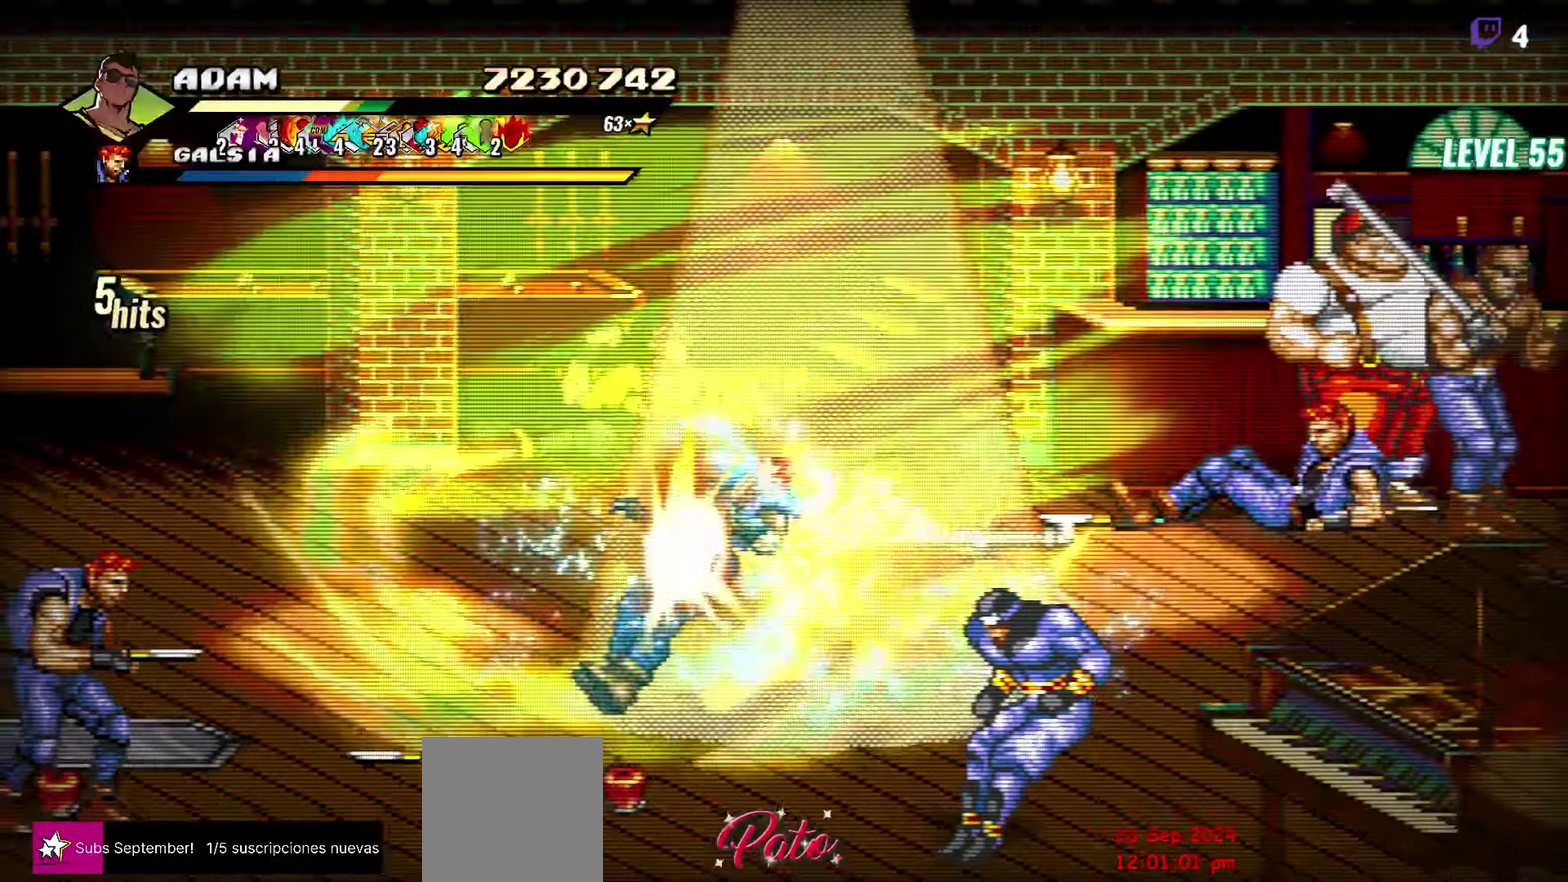
{"buttons": [], "events": []}
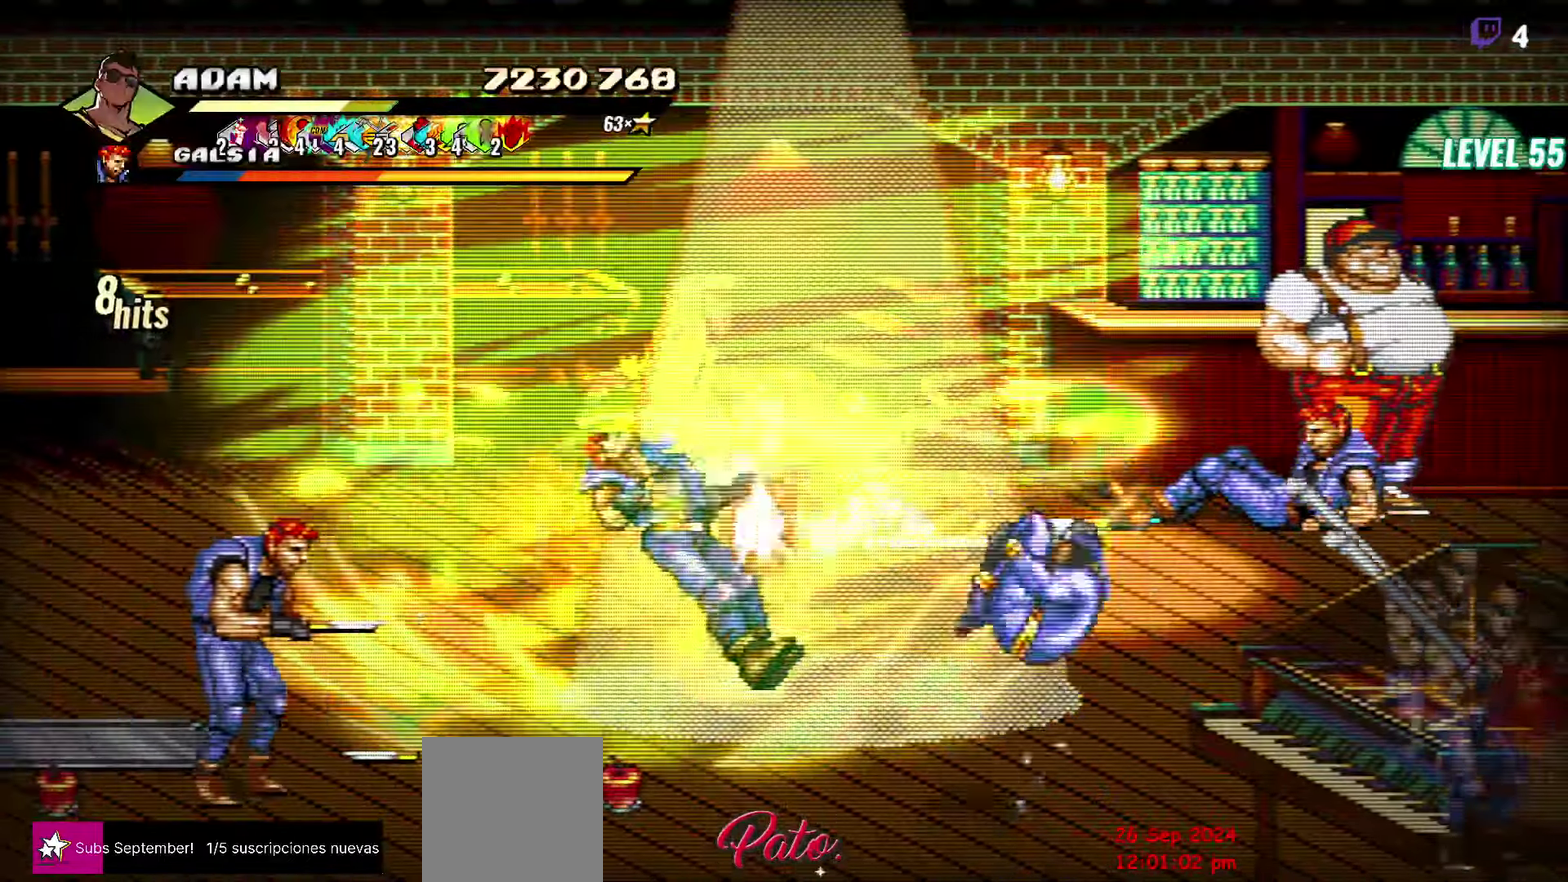
{"buttons": [], "events": []}
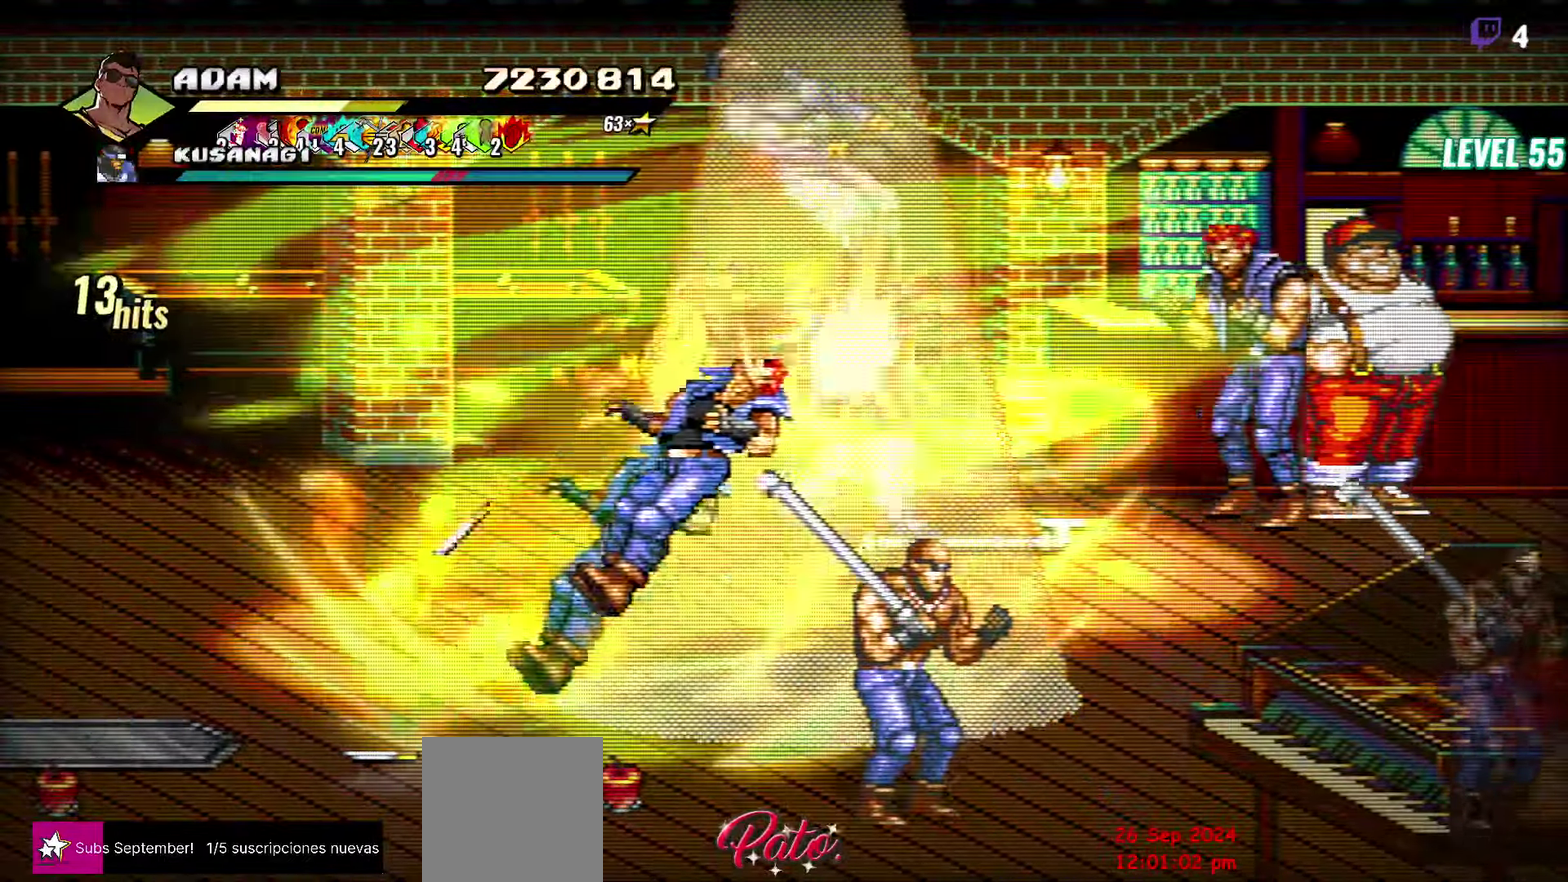
{"buttons": [], "events": []}
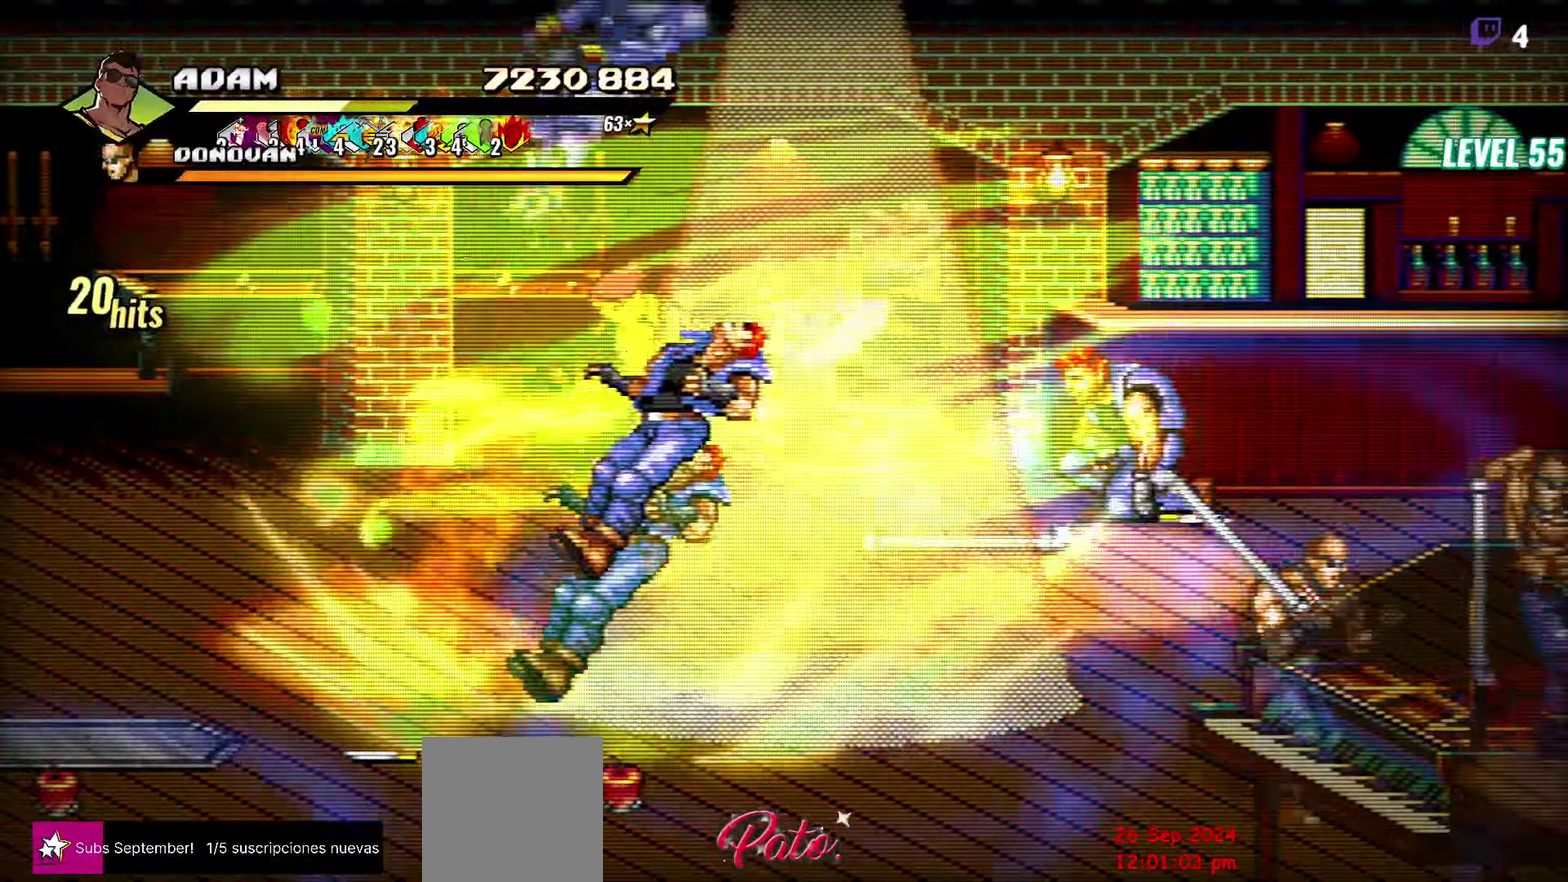
{"buttons": [], "events": [[67, "Y", "down"], [150, "Y", "up"]]}
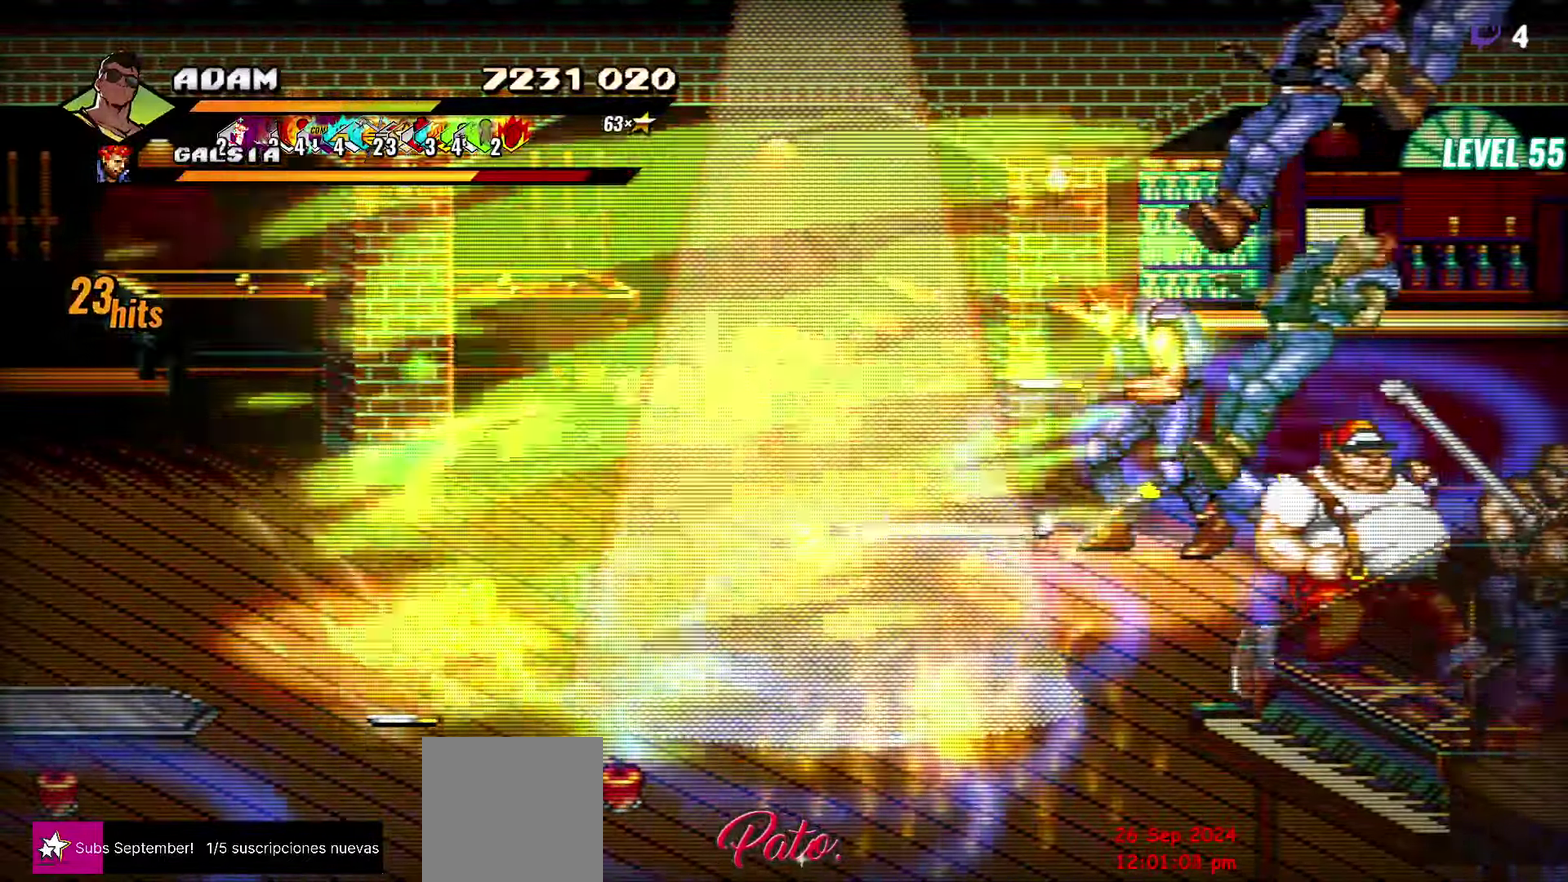
{"buttons": ["L1"], "events": [[83, "L1", "down"], [183, "L1", "up"], [250, "L1", "down"], [334, "L1", "up"], [417, "L1", "down"]]}
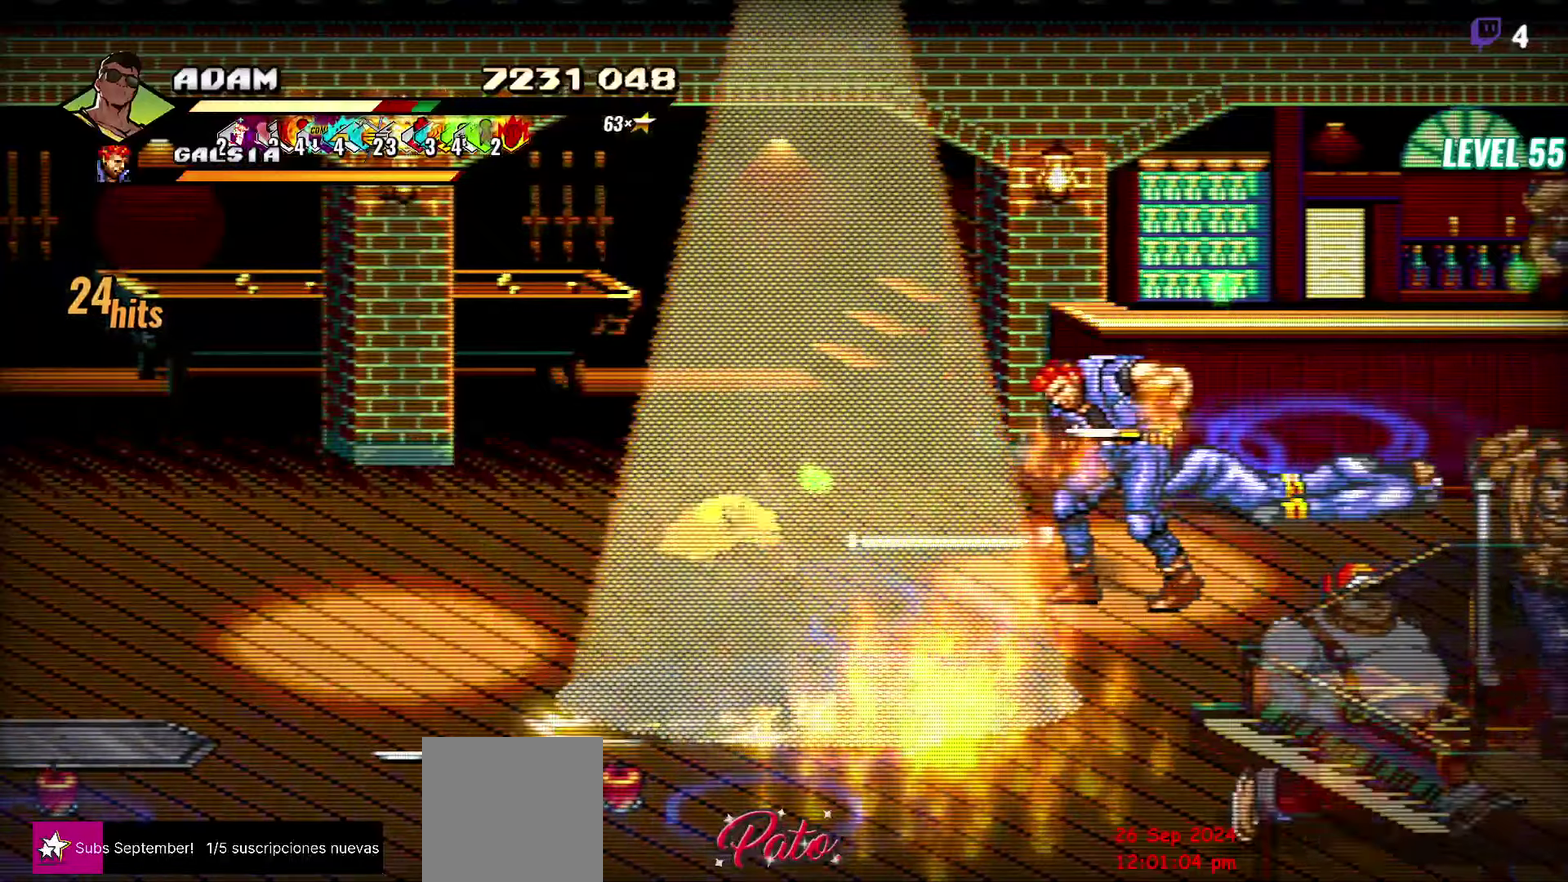
{"buttons": ["DPAD_RIGHT"], "events": [[17, "L1", "up"], [84, "L1", "down"], [150, "L1", "up"], [334, "DPAD_RIGHT", "down"], [384, "DPAD_RIGHT", "up"], [500, "DPAD_RIGHT", "down"]]}
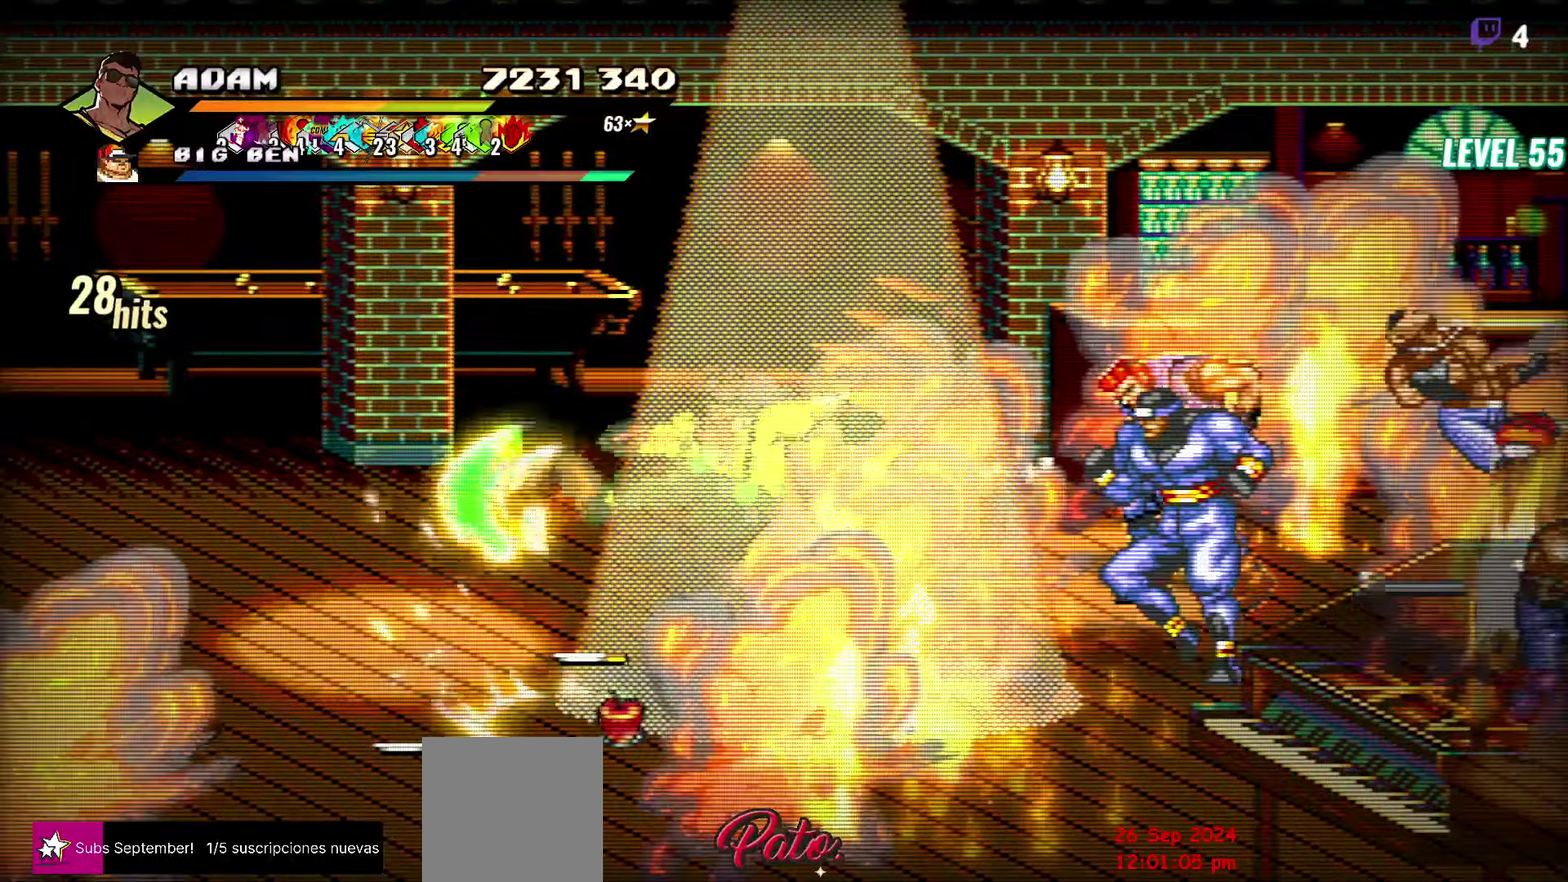
{"buttons": ["DPAD_RIGHT"], "events": [[50, "DPAD_RIGHT", "up"], [100, "DPAD_RIGHT", "down"], [234, "Y", "down"], [334, "Y", "up"]]}
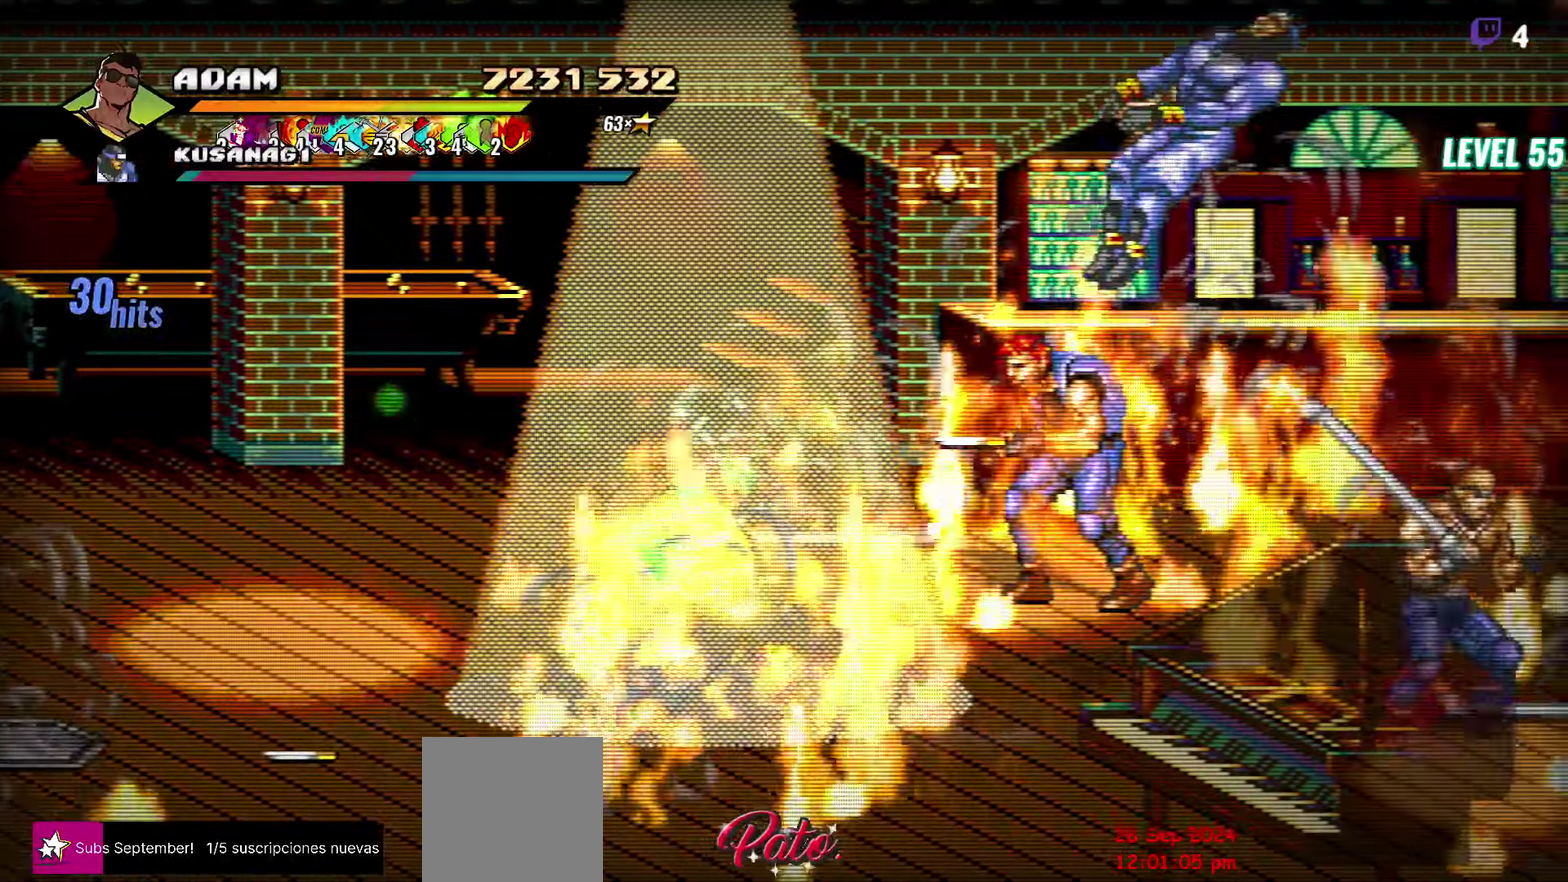
{"buttons": [], "events": [[34, "L1", "down"], [167, "L1", "up"], [367, "Y", "down"], [434, "DPAD_RIGHT", "up"], [484, "Y", "up"]]}
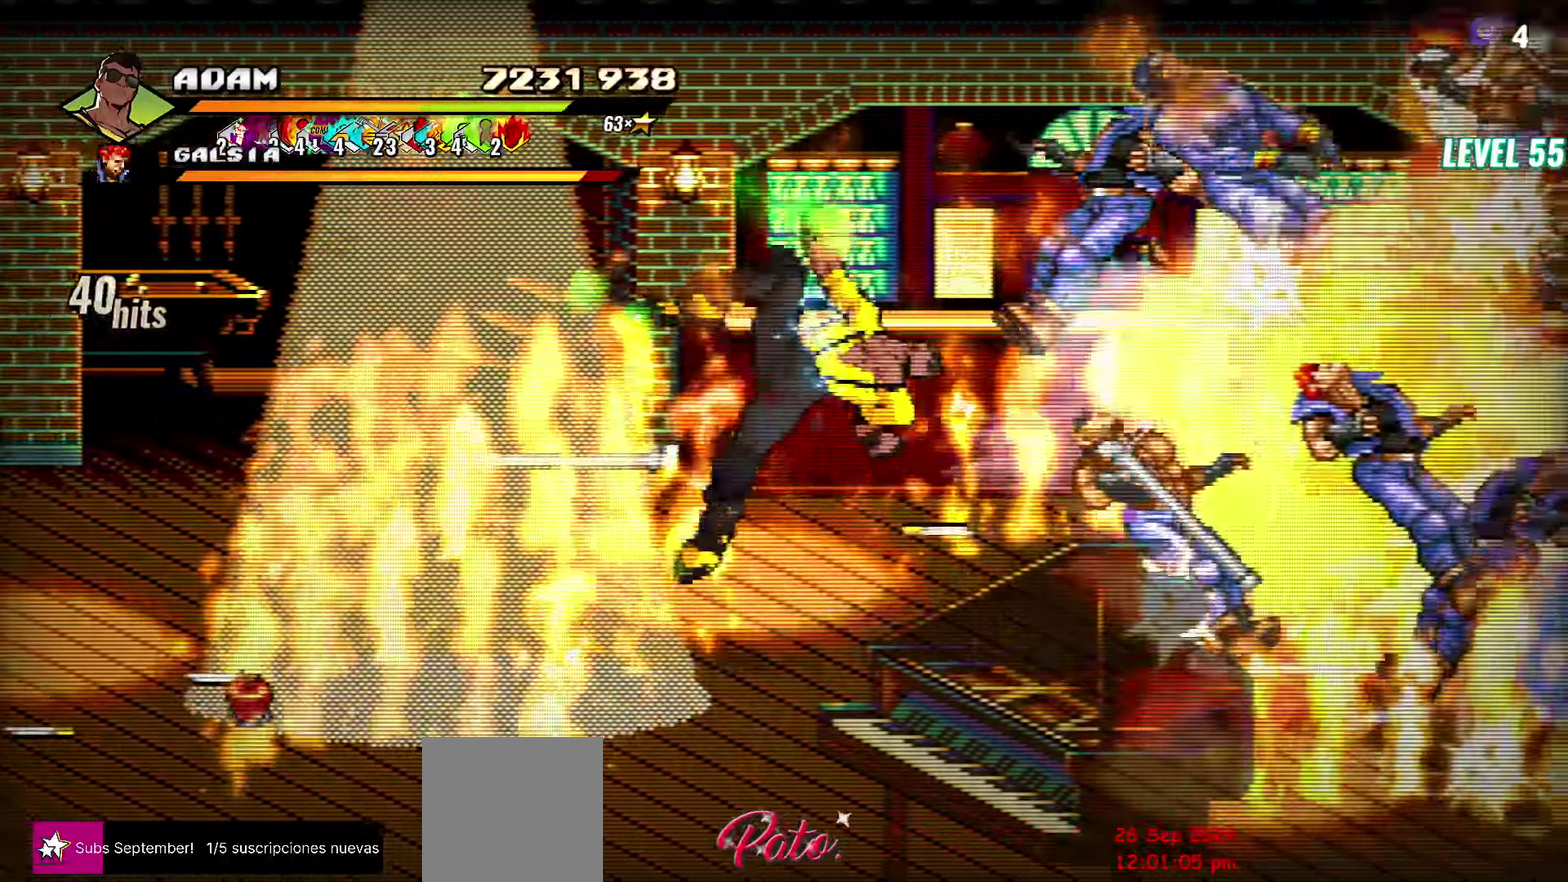
{"buttons": ["DPAD_RIGHT"], "events": [[100, "DPAD_RIGHT", "down"], [167, "DPAD_RIGHT", "up"], [484, "DPAD_RIGHT", "down"]]}
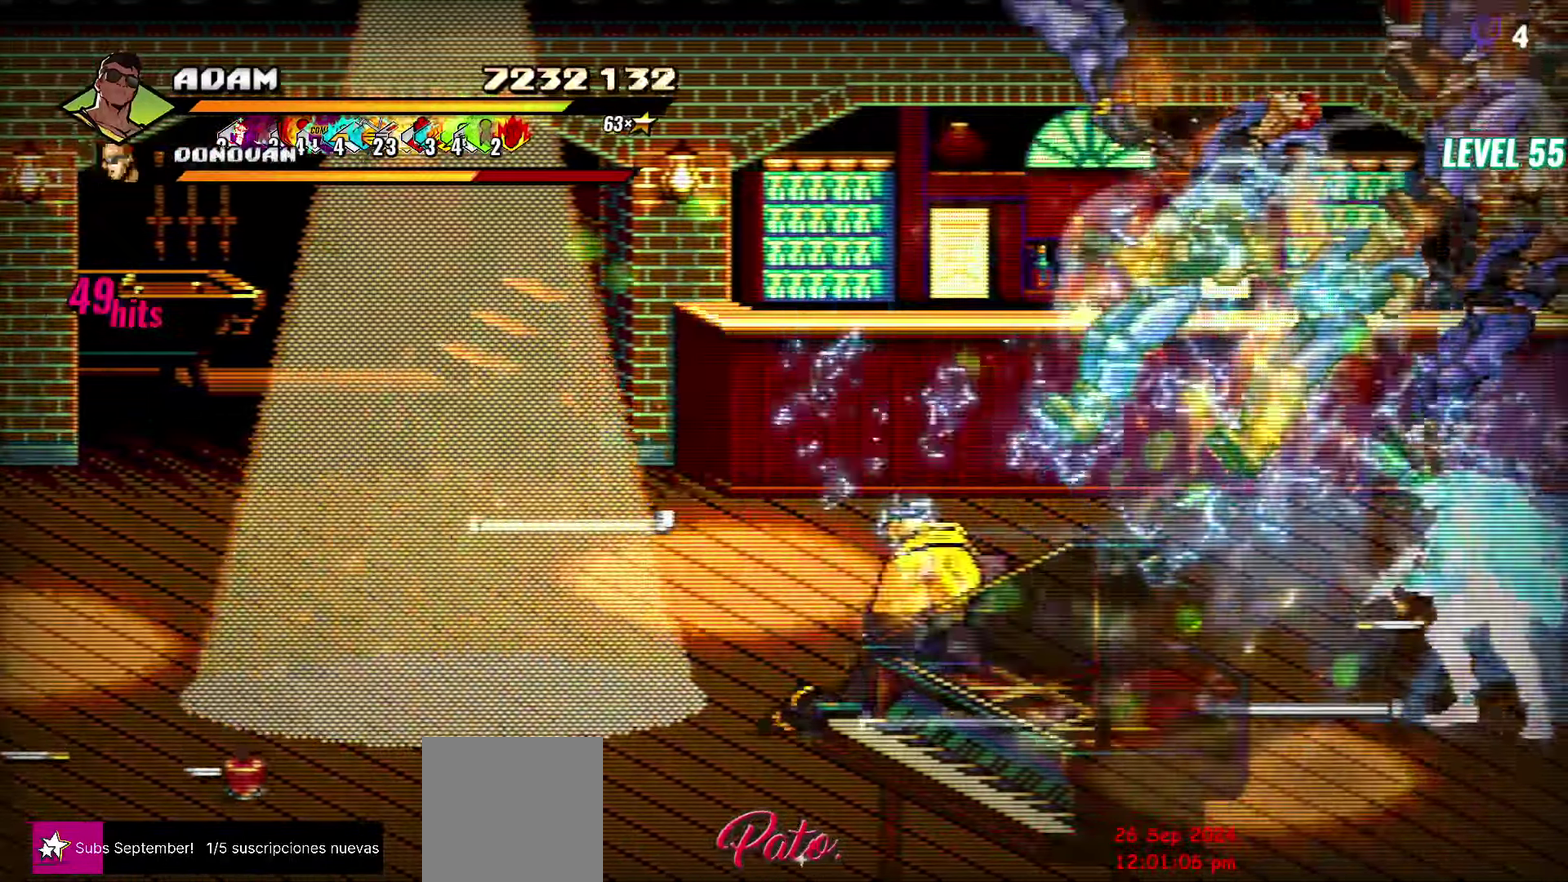
{"buttons": [], "events": [[100, "Y", "down"], [200, "Y", "up"], [300, "Y", "down"], [334, "DPAD_RIGHT", "up"], [417, "Y", "up"]]}
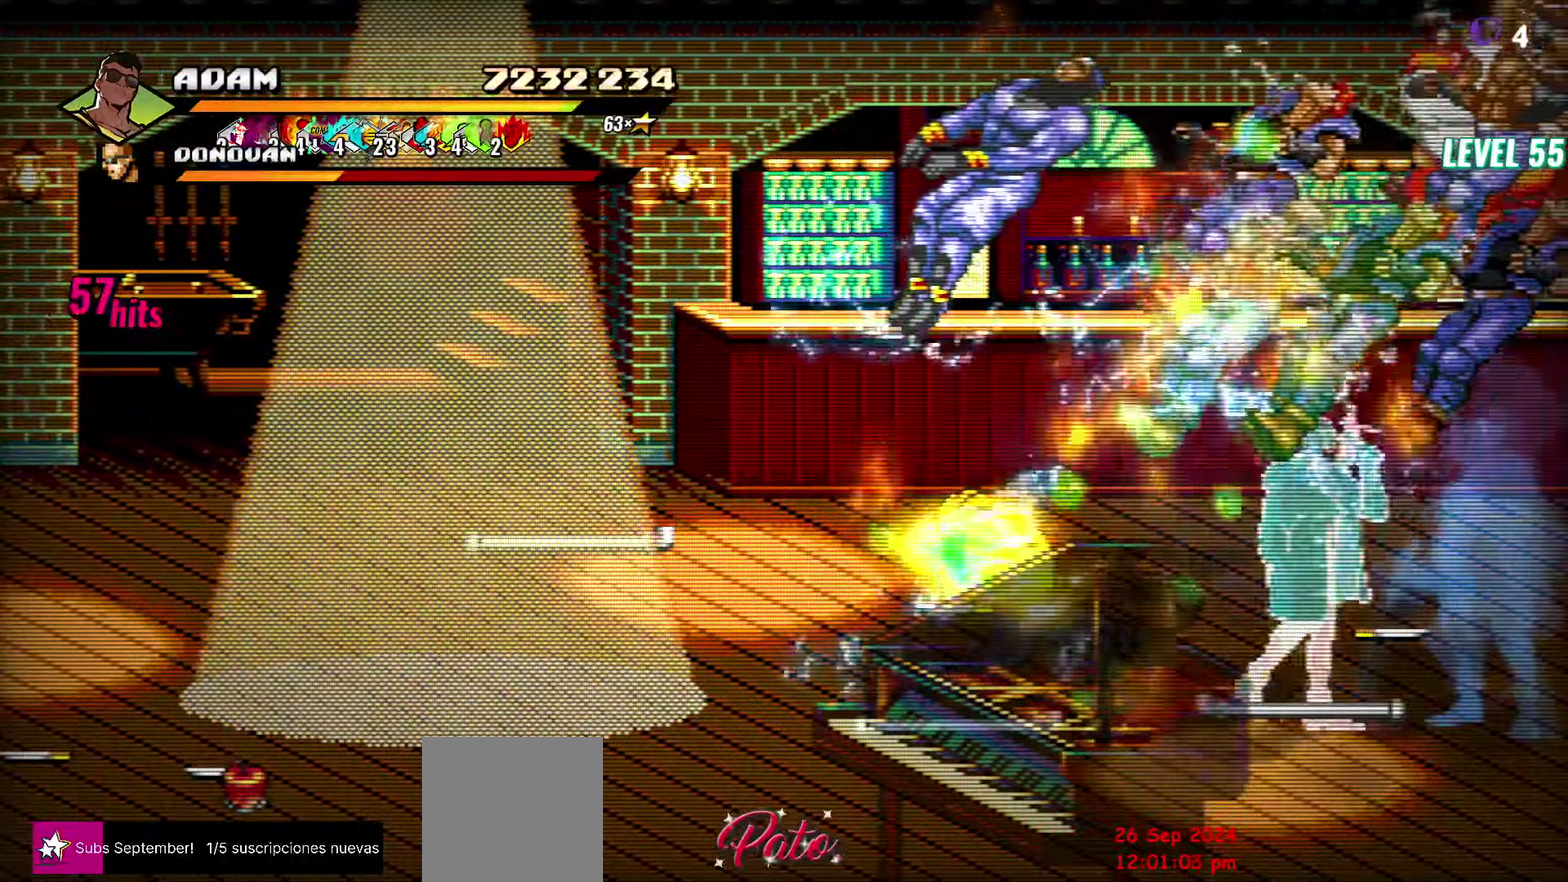
{"buttons": [], "events": [[17, "Y", "down"], [150, "Y", "up"], [250, "DPAD_RIGHT", "down"], [317, "DPAD_RIGHT", "up"], [450, "DPAD_RIGHT", "down"], [500, "DPAD_RIGHT", "up"]]}
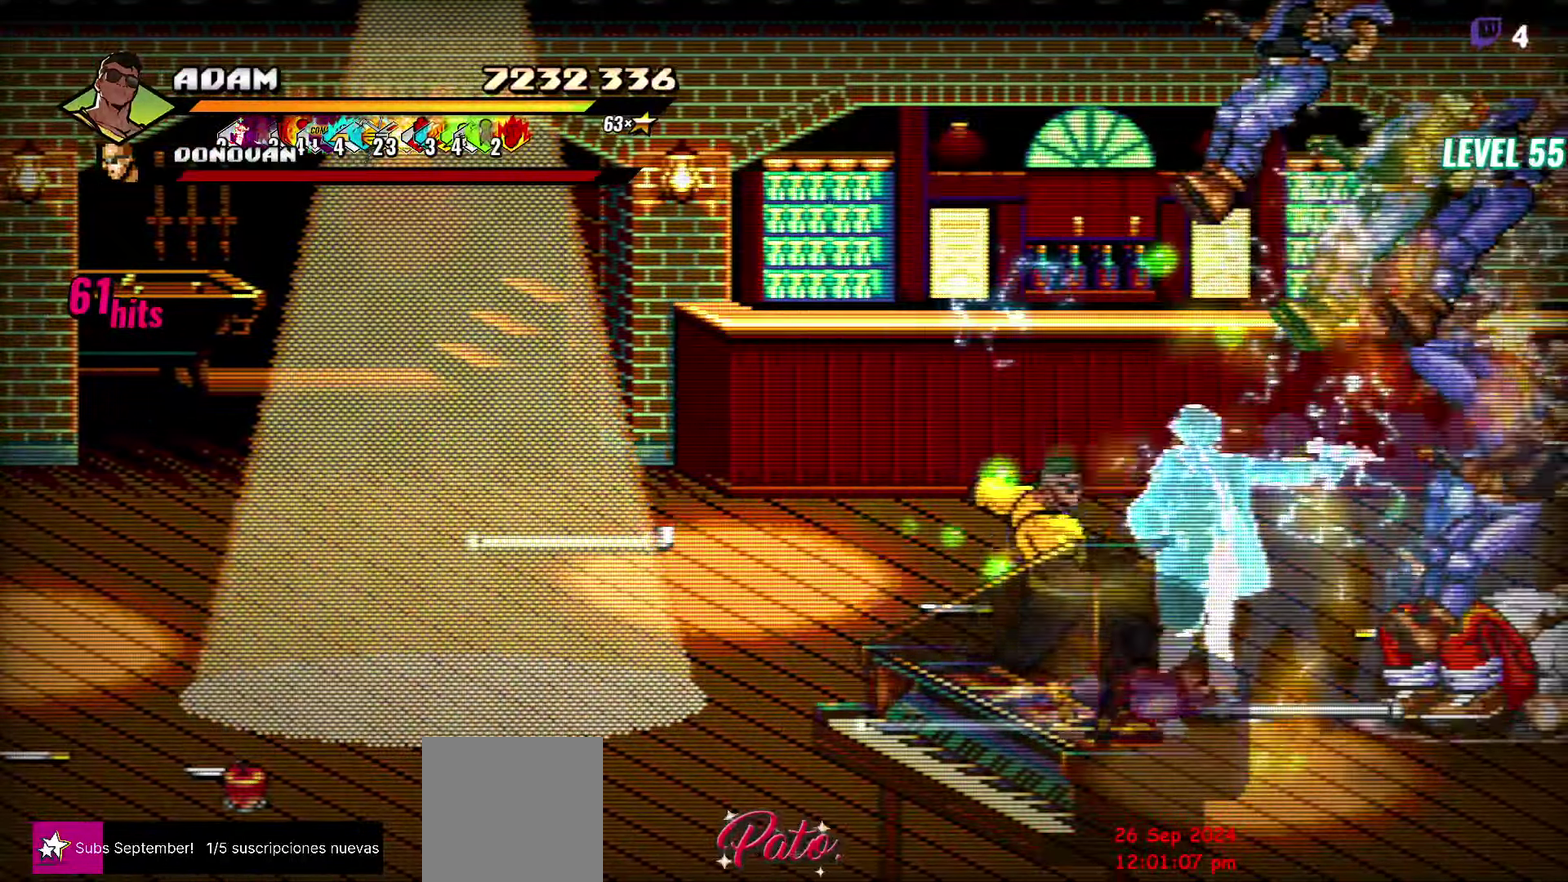
{"buttons": [], "events": [[84, "DPAD_RIGHT", "down"], [150, "Y", "down"], [267, "Y", "up"], [284, "DPAD_RIGHT", "up"], [350, "Y", "down"], [484, "Y", "up"]]}
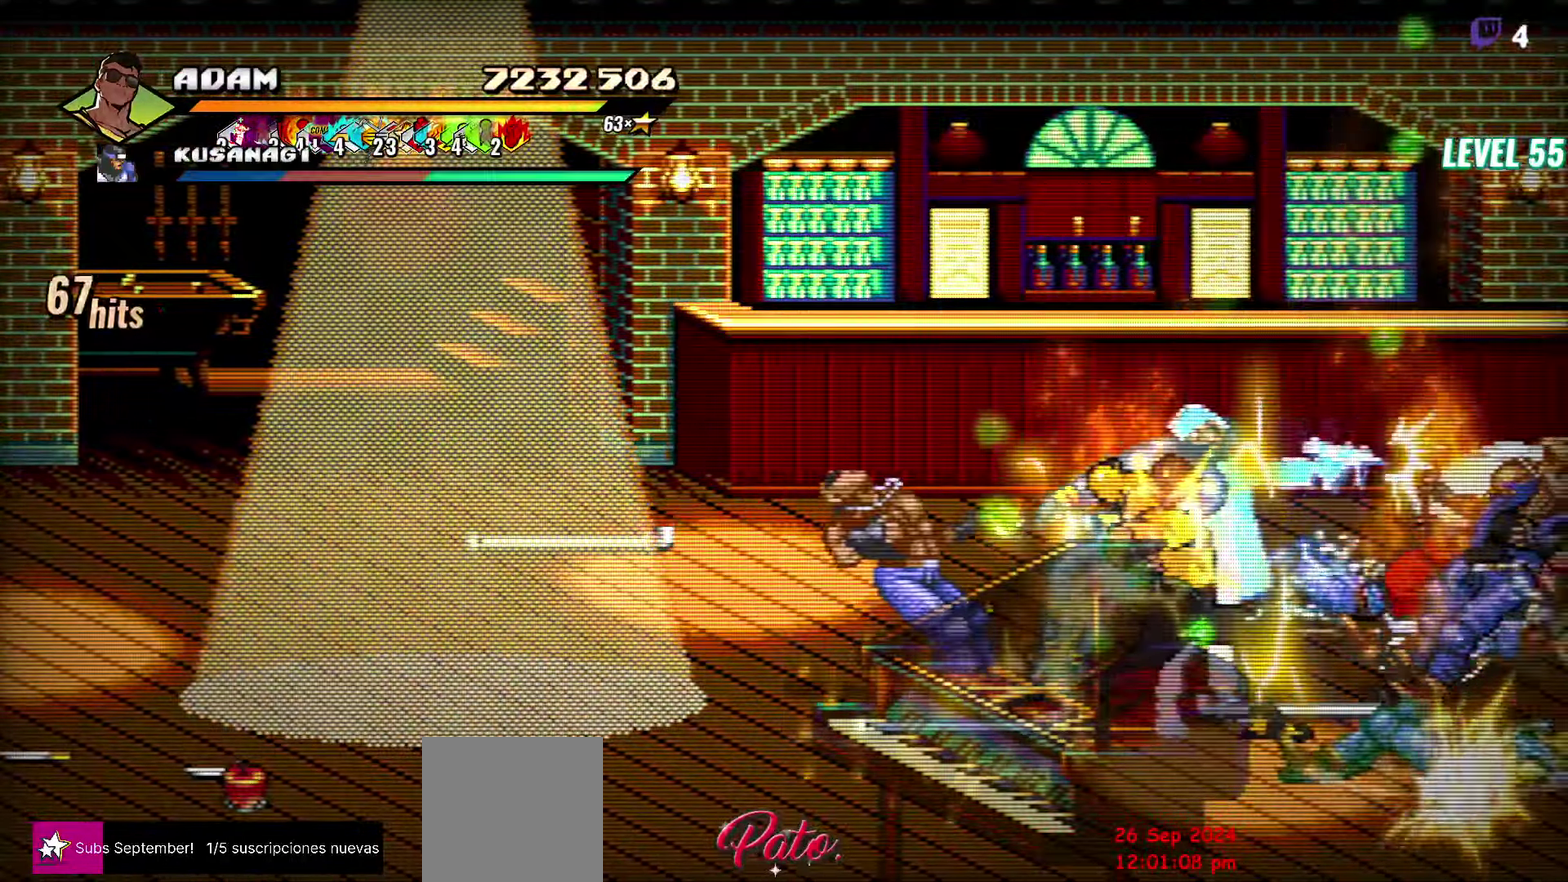
{"buttons": [], "events": [[34, "Y", "down"], [184, "Y", "up"]]}
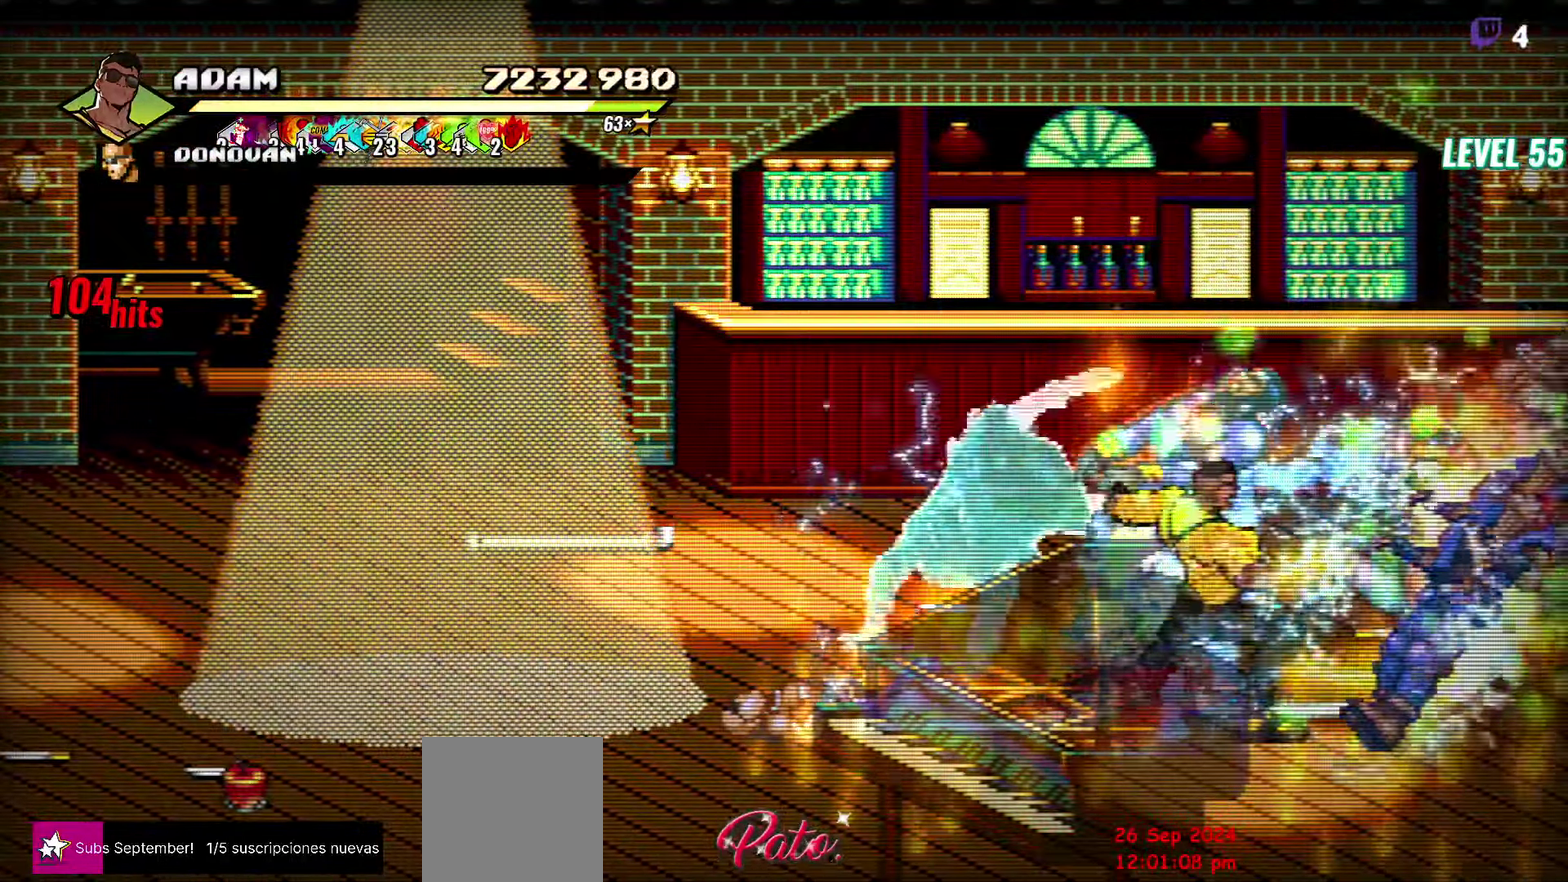
{"buttons": ["L1", "DPAD_RIGHT"], "events": [[67, "DPAD_RIGHT", "down"], [84, "DPAD_UP", "down"], [300, "A", "down"], [350, "DPAD_UP", "up"], [384, "A", "up"], [417, "L1", "down"]]}
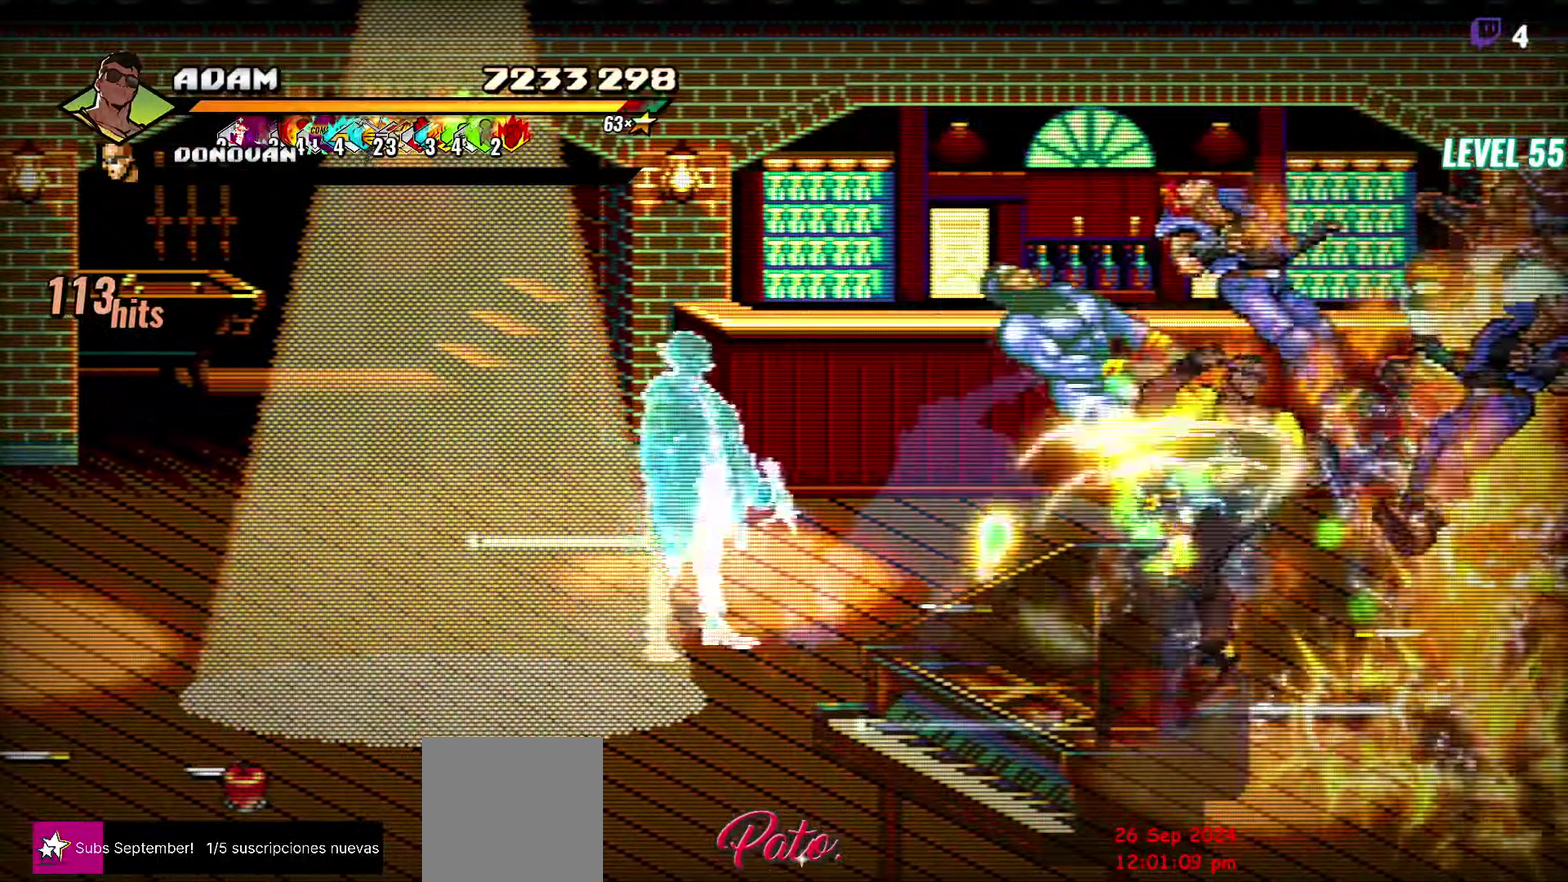
{"buttons": [], "events": [[17, "DPAD_RIGHT", "up"], [34, "L1", "up"]]}